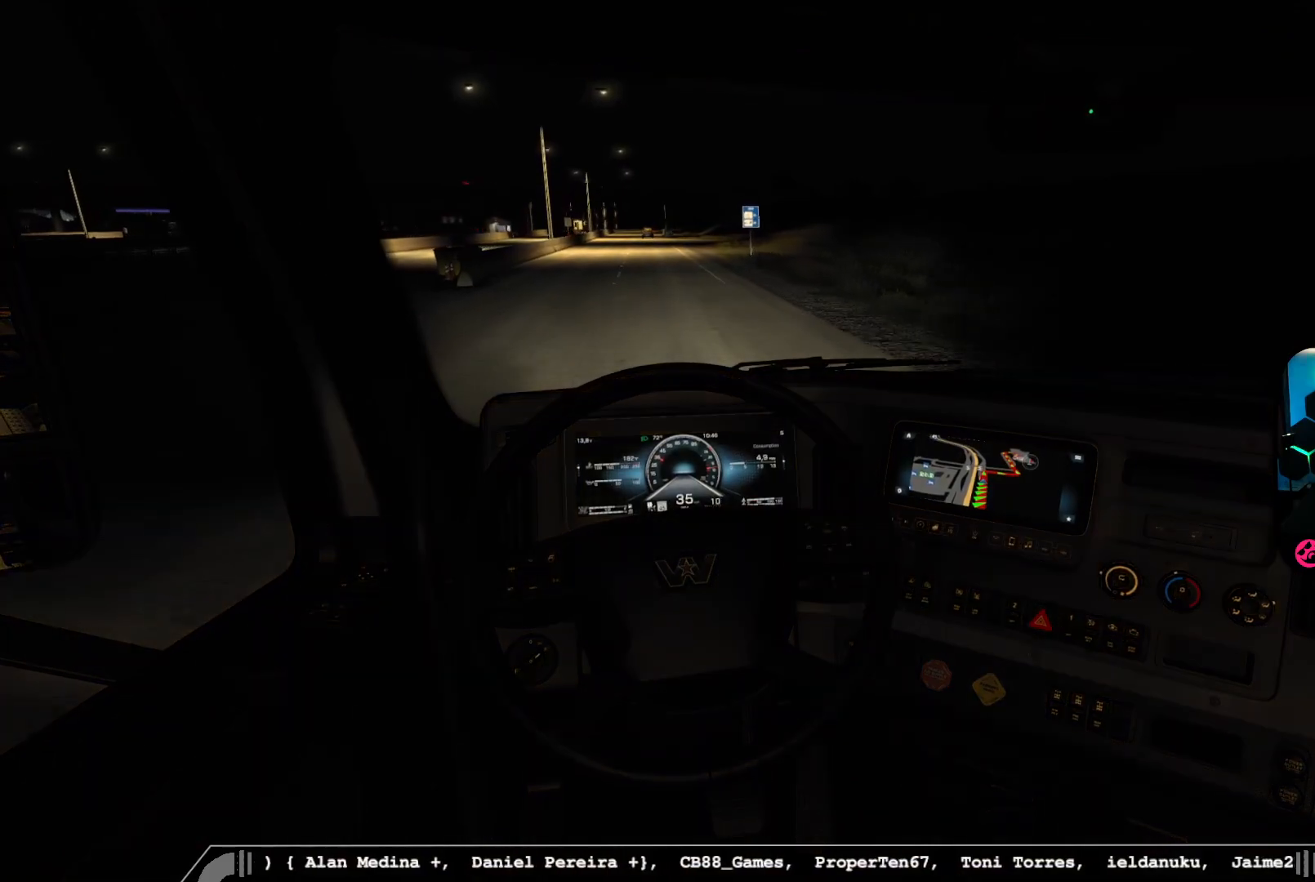
Gameplay with a controller (Xbox layout); each line is a JSON object with the inputs held at the frame after it. "events" lists button and stick changes between this image and that frame as [ms after this image, input, new state], when the widget could be followed in between.
{"buttons": ["R2"], "left_stick": "center", "right_stick": "center", "events": []}
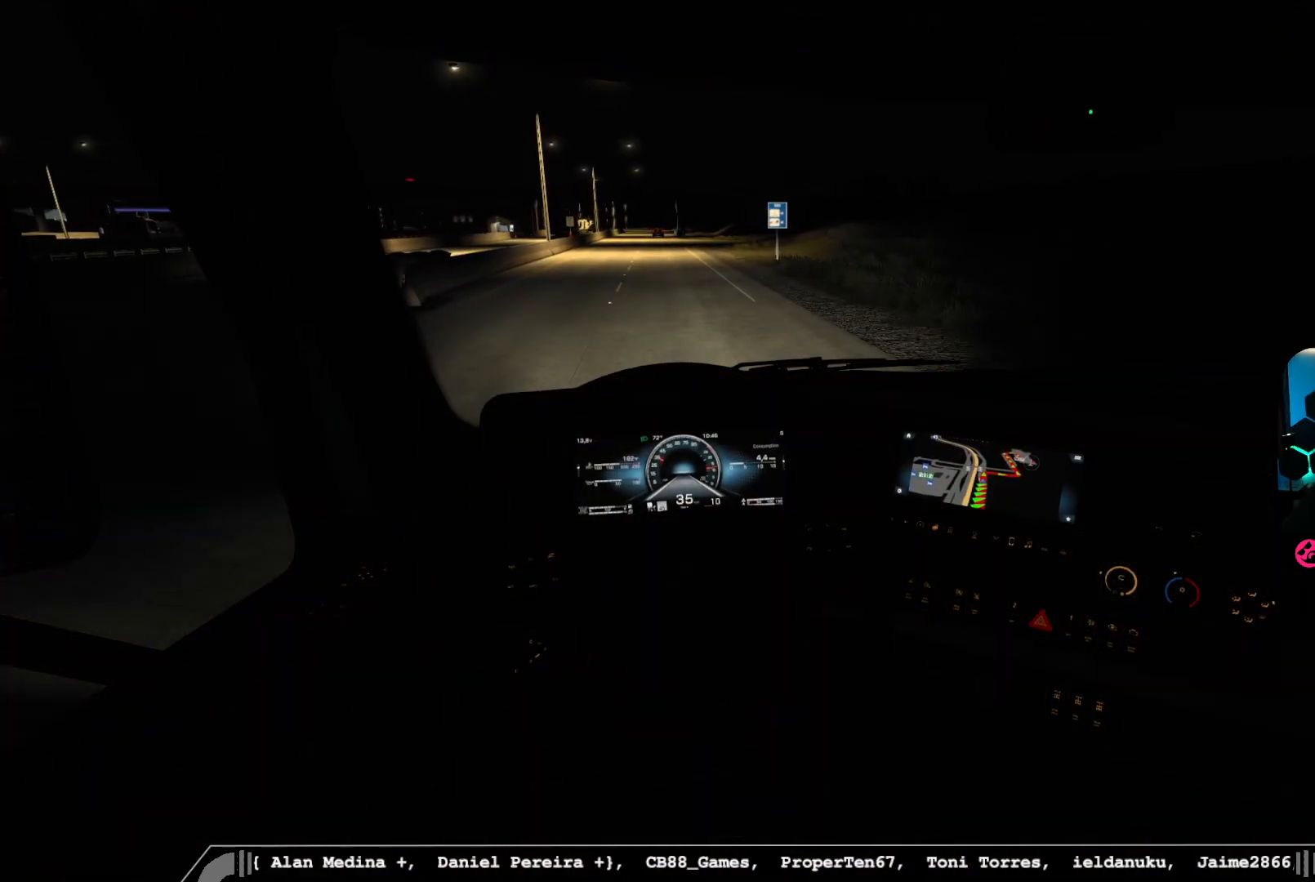
{"buttons": ["R2"], "left_stick": "center", "right_stick": "center", "events": []}
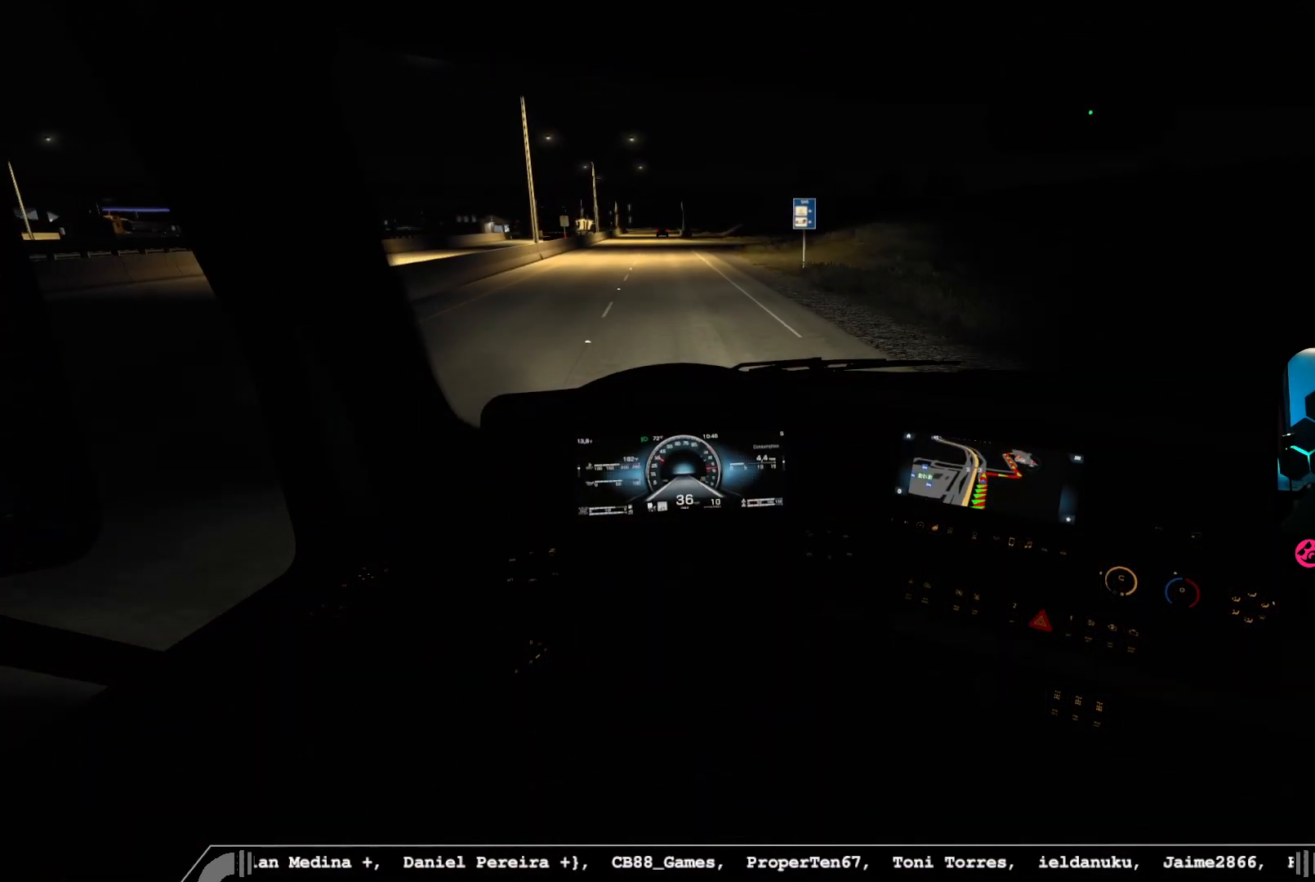
{"buttons": ["R2"], "left_stick": "center", "right_stick": "center", "events": []}
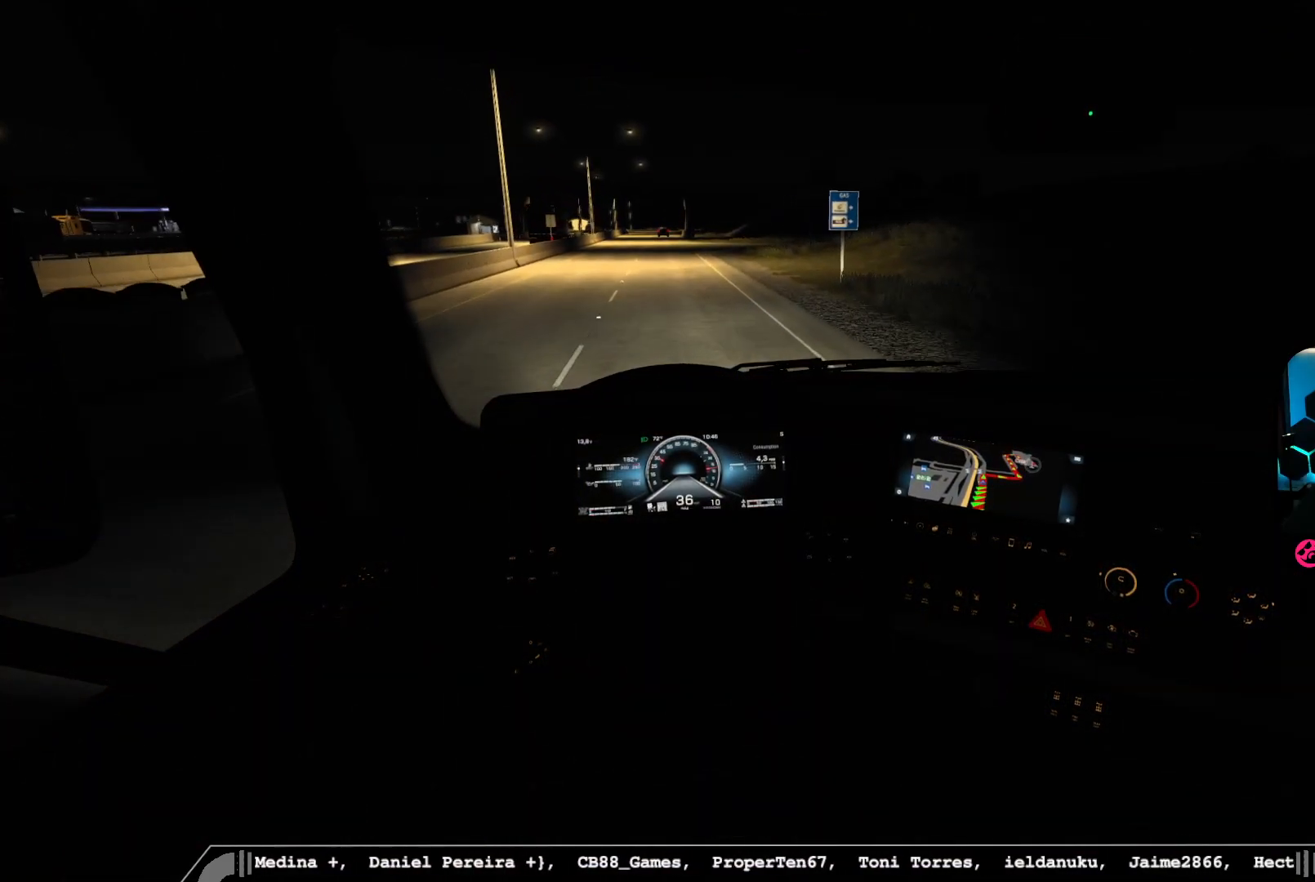
{"buttons": ["R2"], "left_stick": "left", "right_stick": "center", "events": [[500, "left_stick", "left"]]}
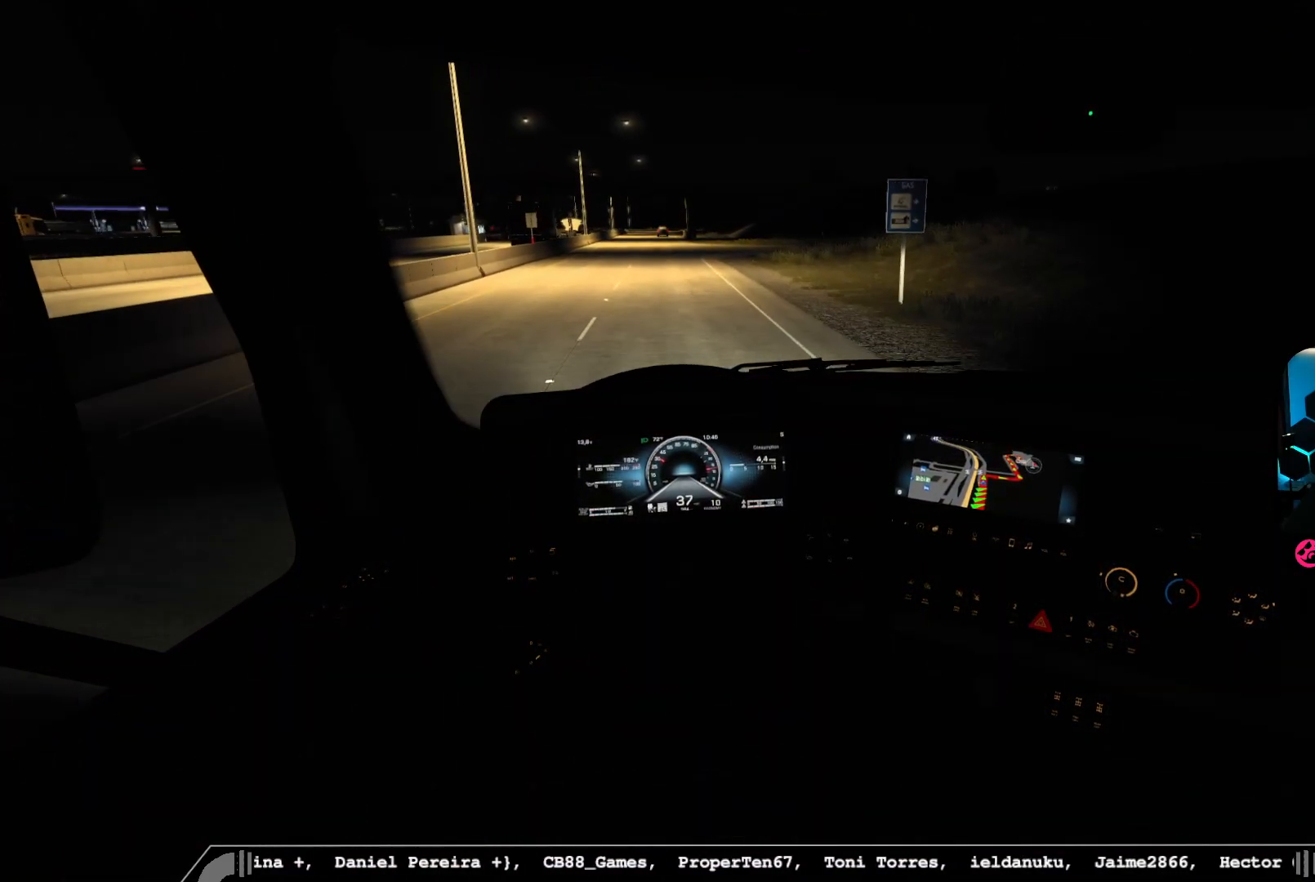
{"buttons": [], "left_stick": "center", "right_stick": "center", "events": [[100, "left_stick", "center"], [250, "R2", "up"]]}
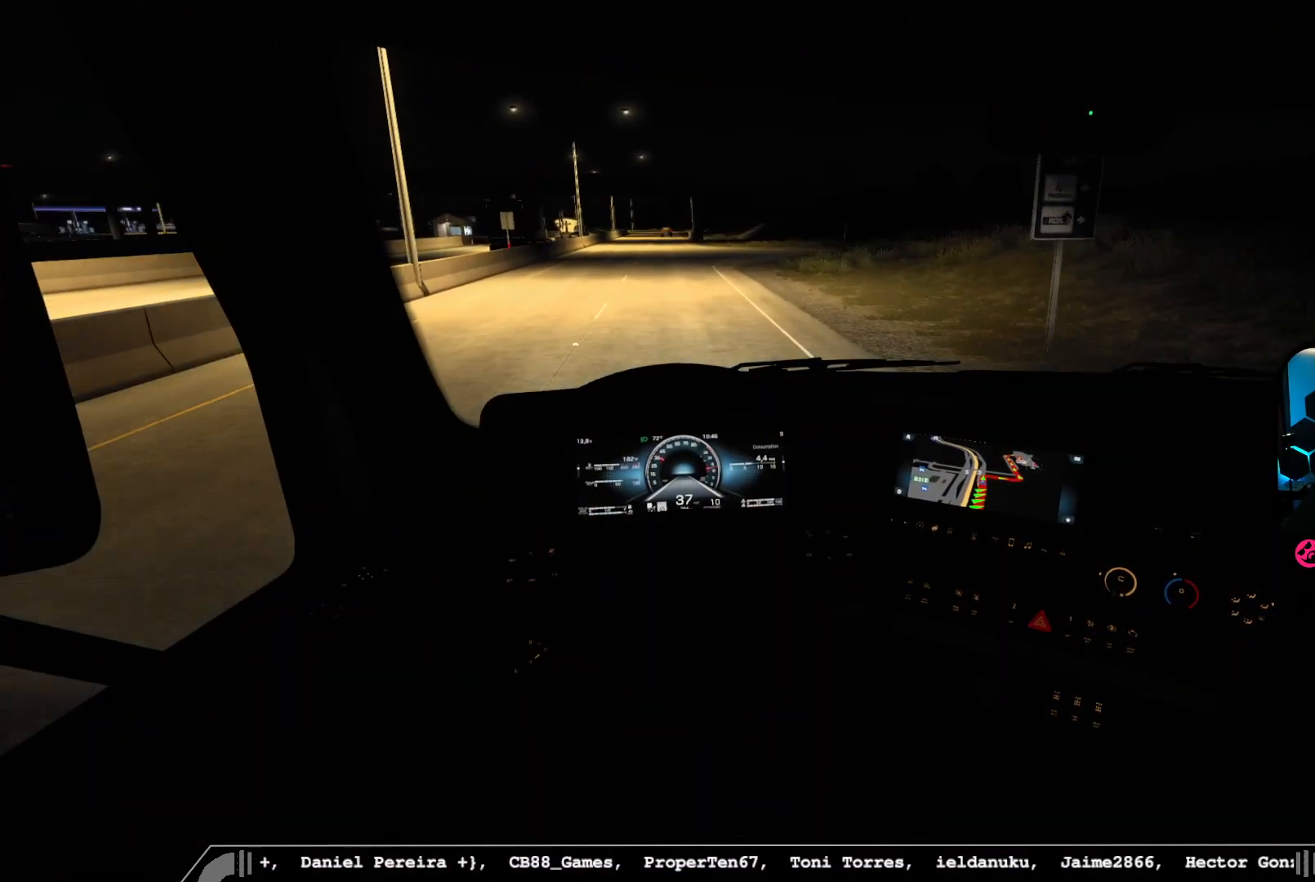
{"buttons": [], "left_stick": "center", "right_stick": "center", "events": []}
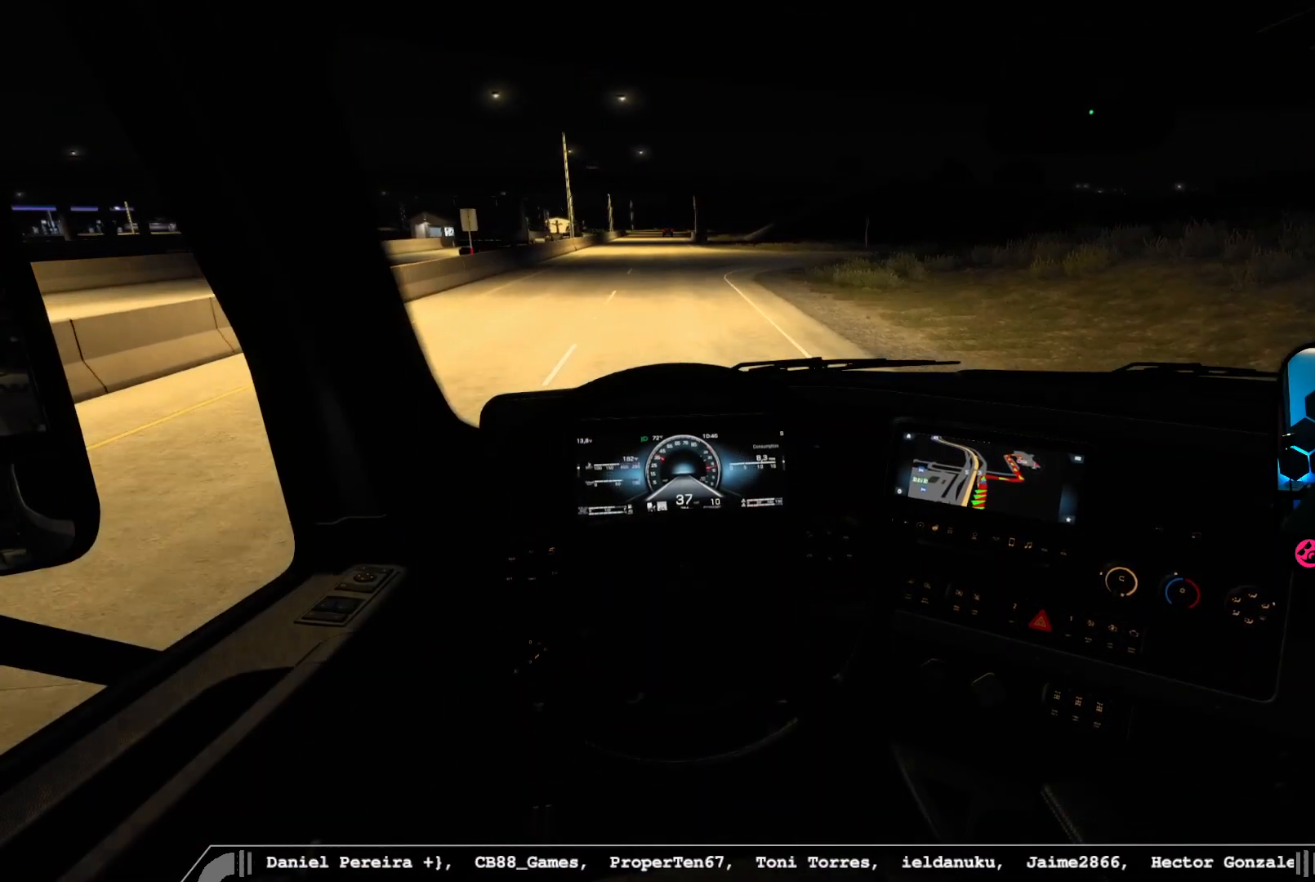
{"buttons": ["L2"], "left_stick": "center", "right_stick": "center", "events": [[117, "L2", "down"]]}
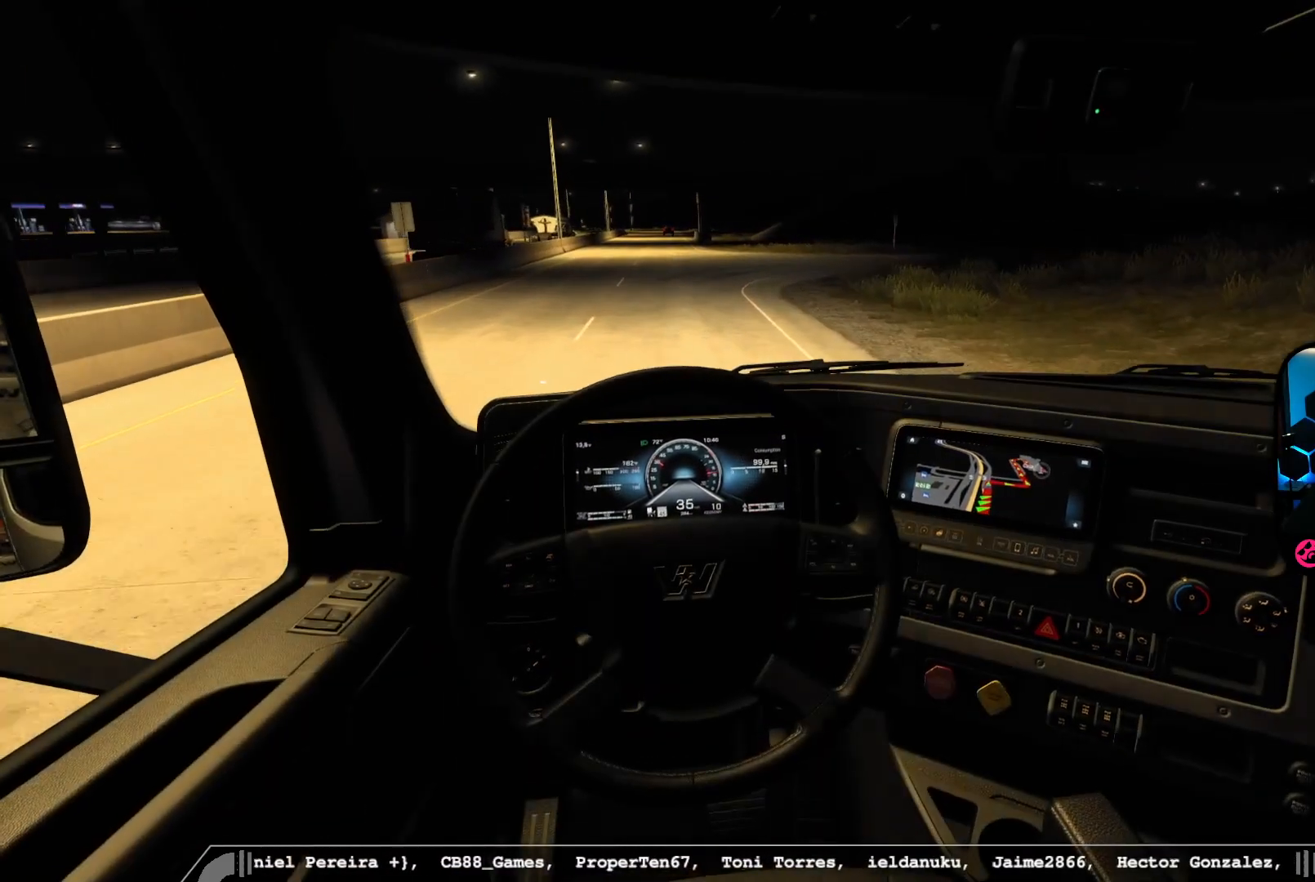
{"buttons": [], "left_stick": "left", "right_stick": "center", "events": [[50, "R1", "down"], [117, "L2", "up"], [167, "R1", "up"], [383, "left_stick", "left"]]}
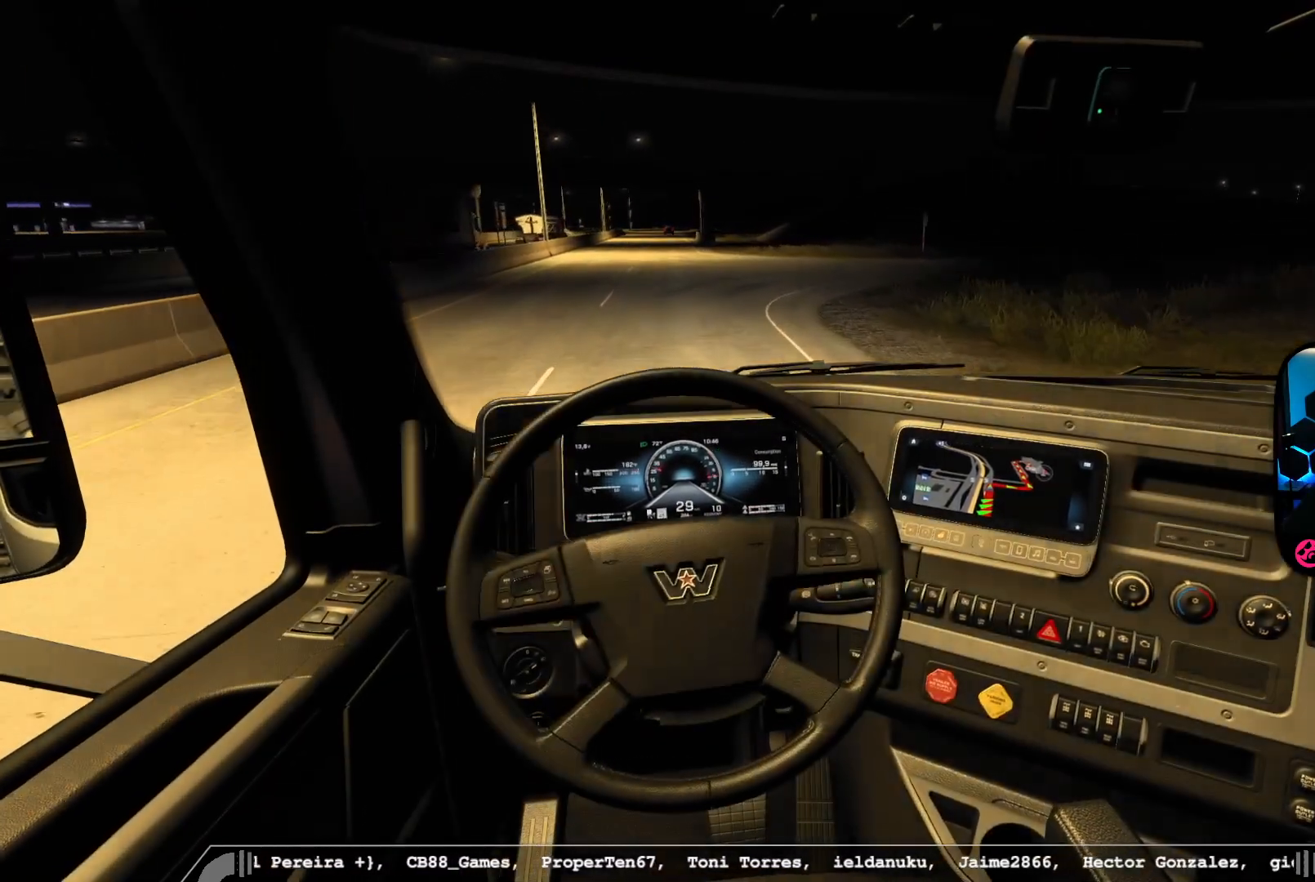
{"buttons": [], "left_stick": "center", "right_stick": "center", "events": [[133, "right_stick", "left"], [217, "left_stick", "center"], [467, "right_stick", "center"]]}
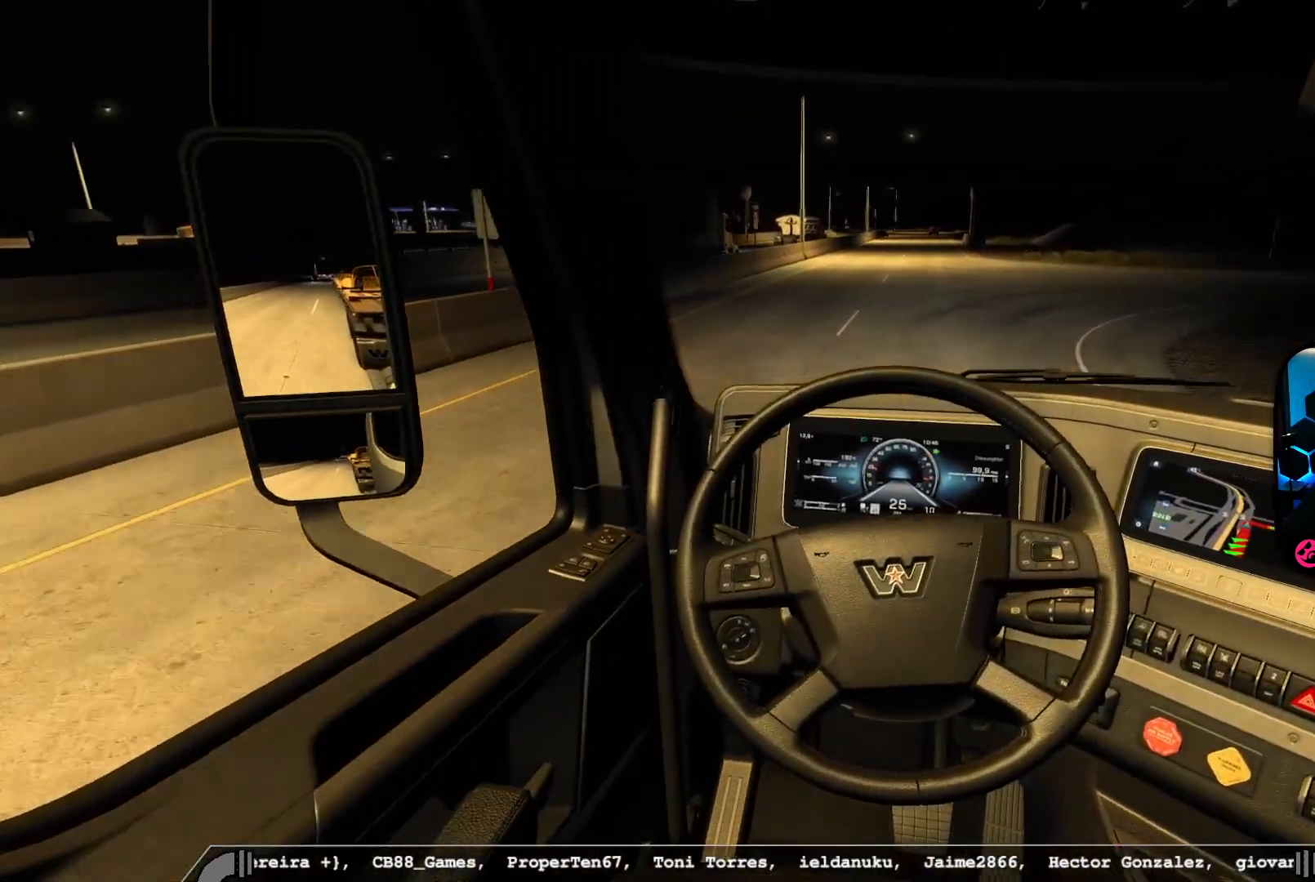
{"buttons": [], "left_stick": "center", "right_stick": "right", "events": [[383, "right_stick", "right"]]}
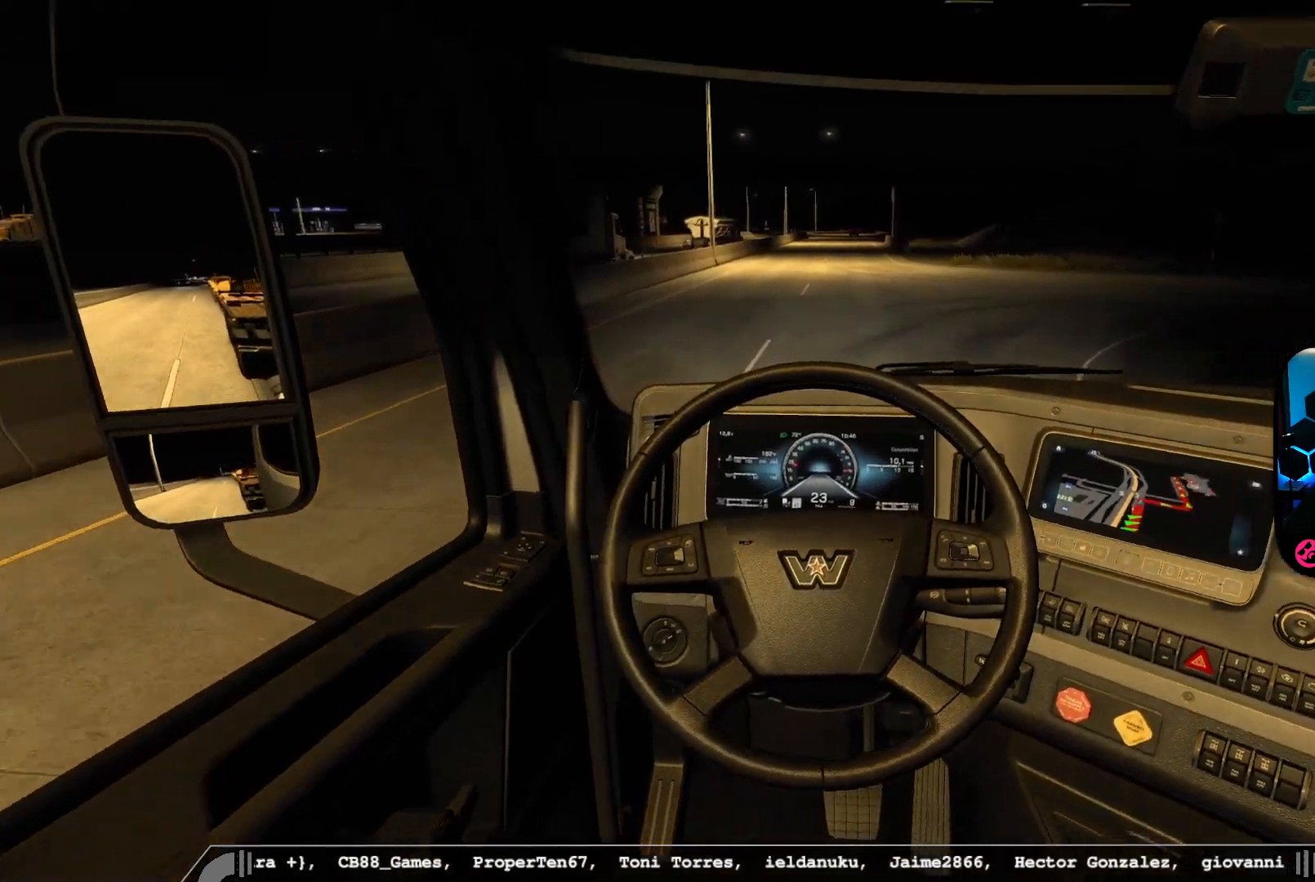
{"buttons": [], "left_stick": "right", "right_stick": "right", "events": [[433, "left_stick", "right"]]}
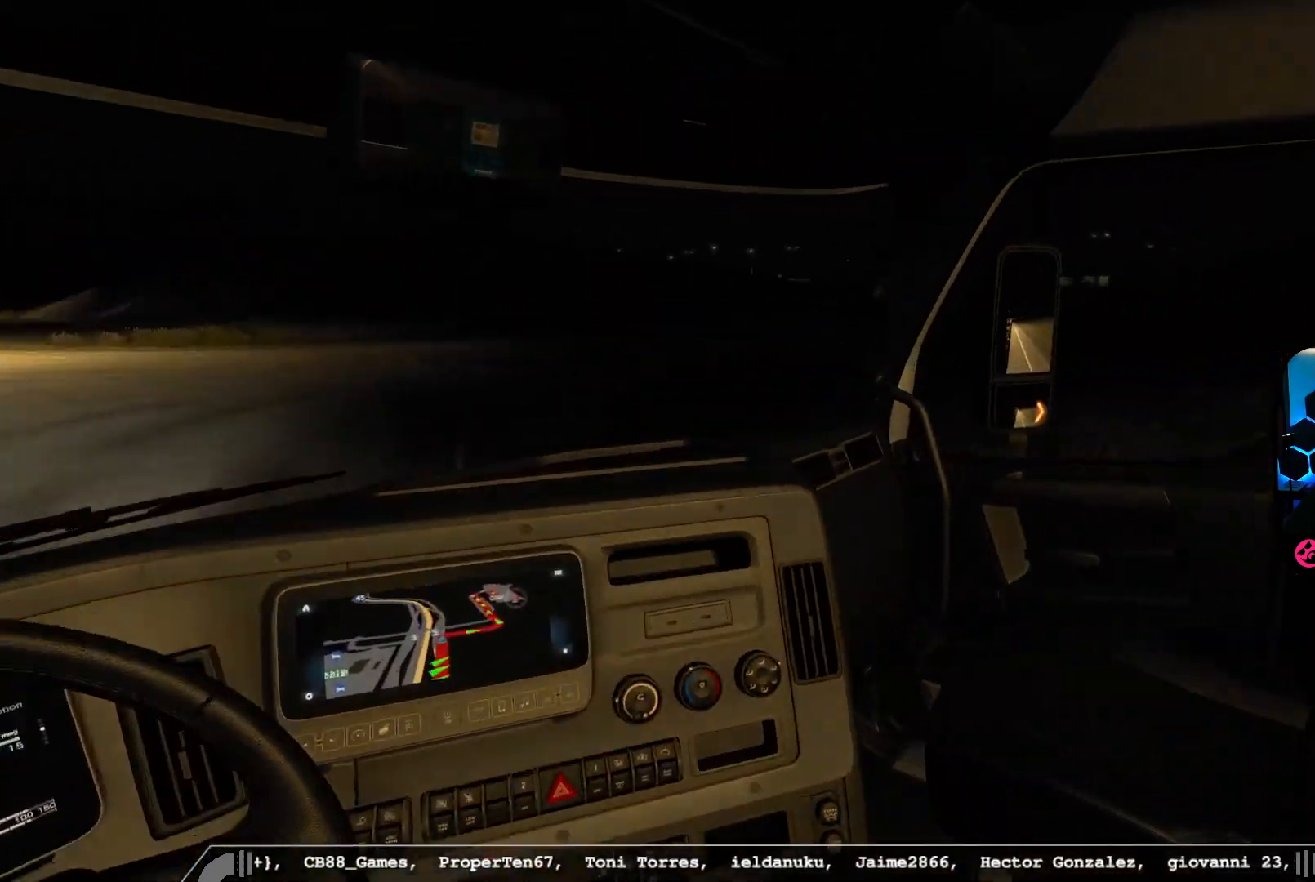
{"buttons": [], "left_stick": "down-right", "right_stick": "center", "events": [[17, "left_stick", "down-right"], [17, "right_stick", "center"]]}
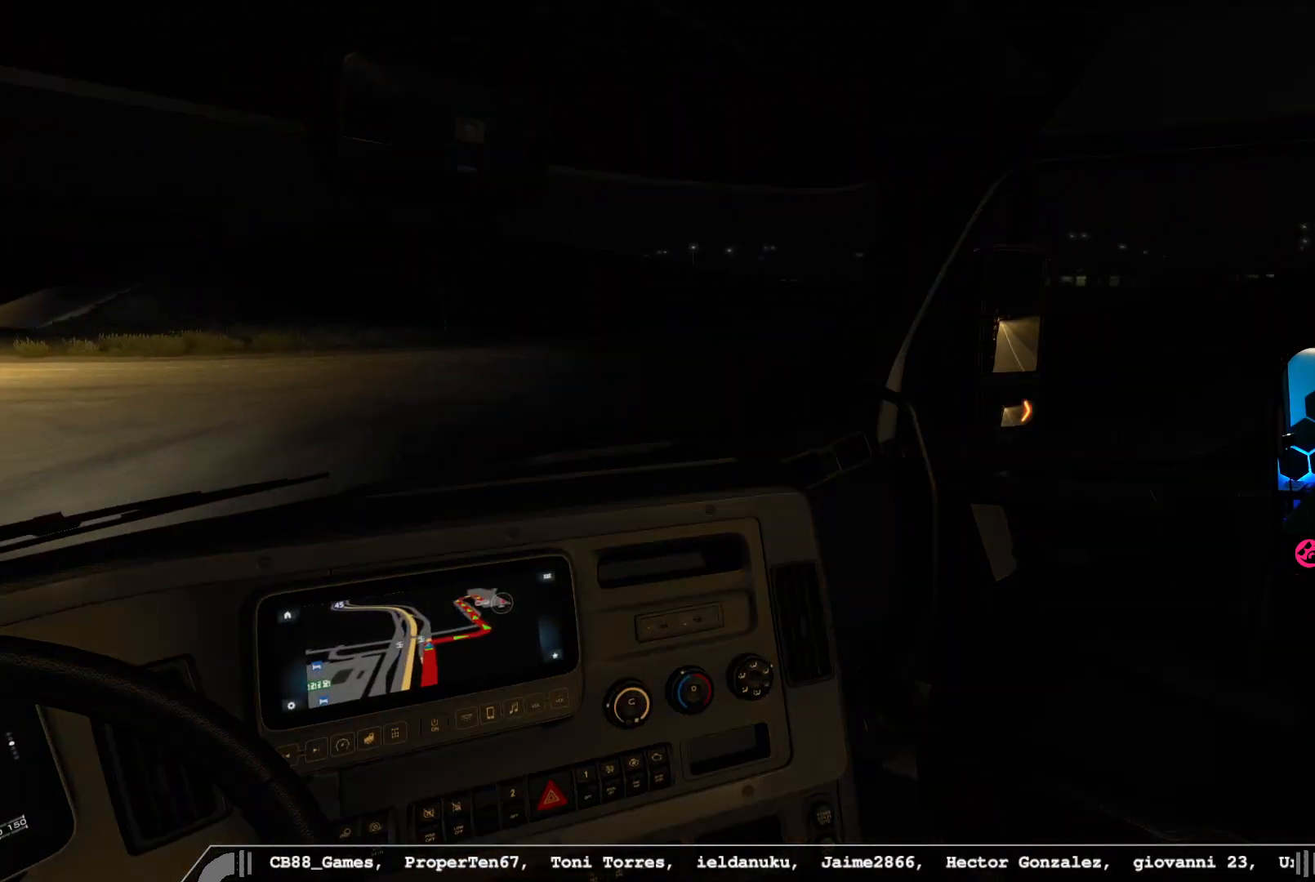
{"buttons": [], "left_stick": "down-right", "right_stick": "center", "events": [[183, "left_stick", "right"], [367, "left_stick", "down-right"]]}
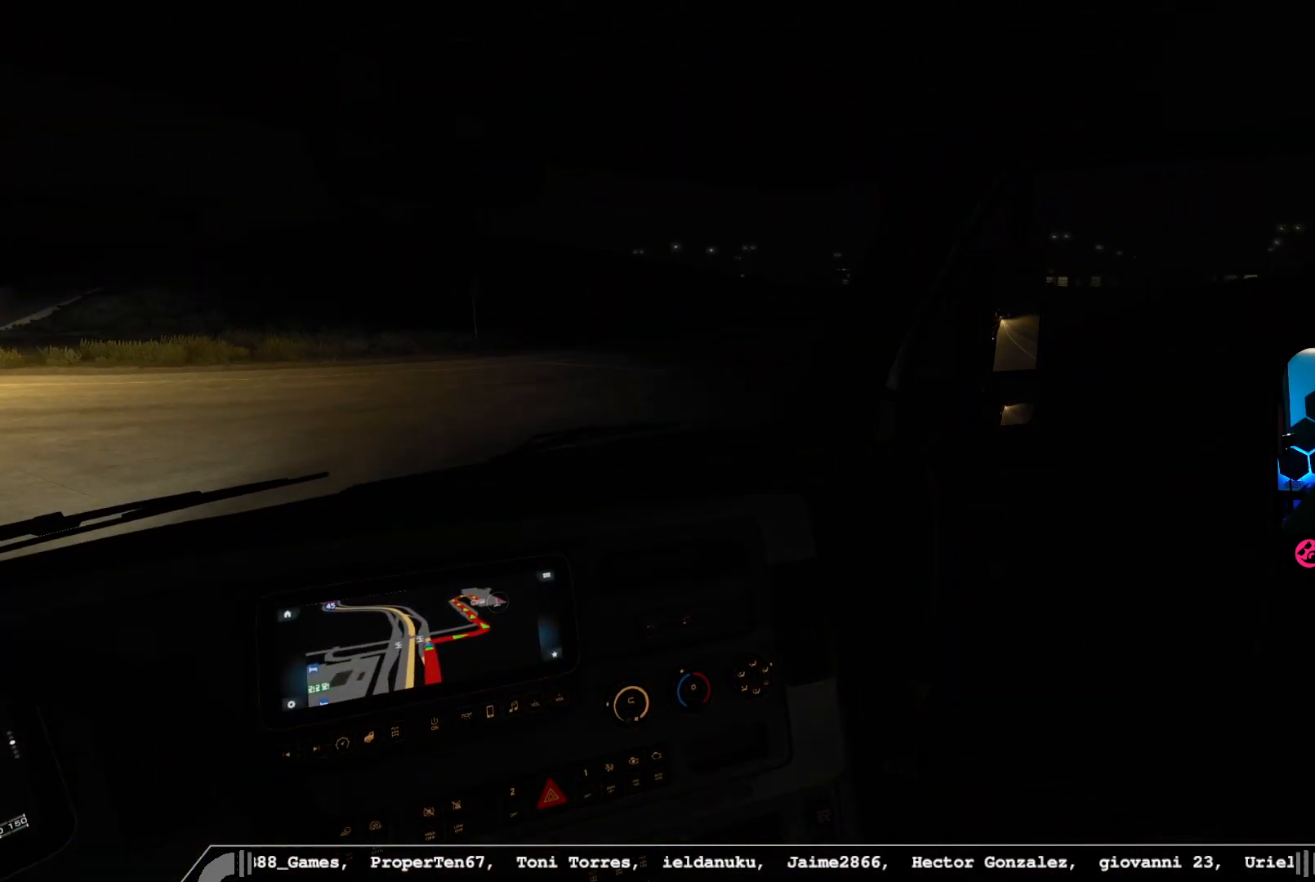
{"buttons": [], "left_stick": "down-right", "right_stick": "center", "events": []}
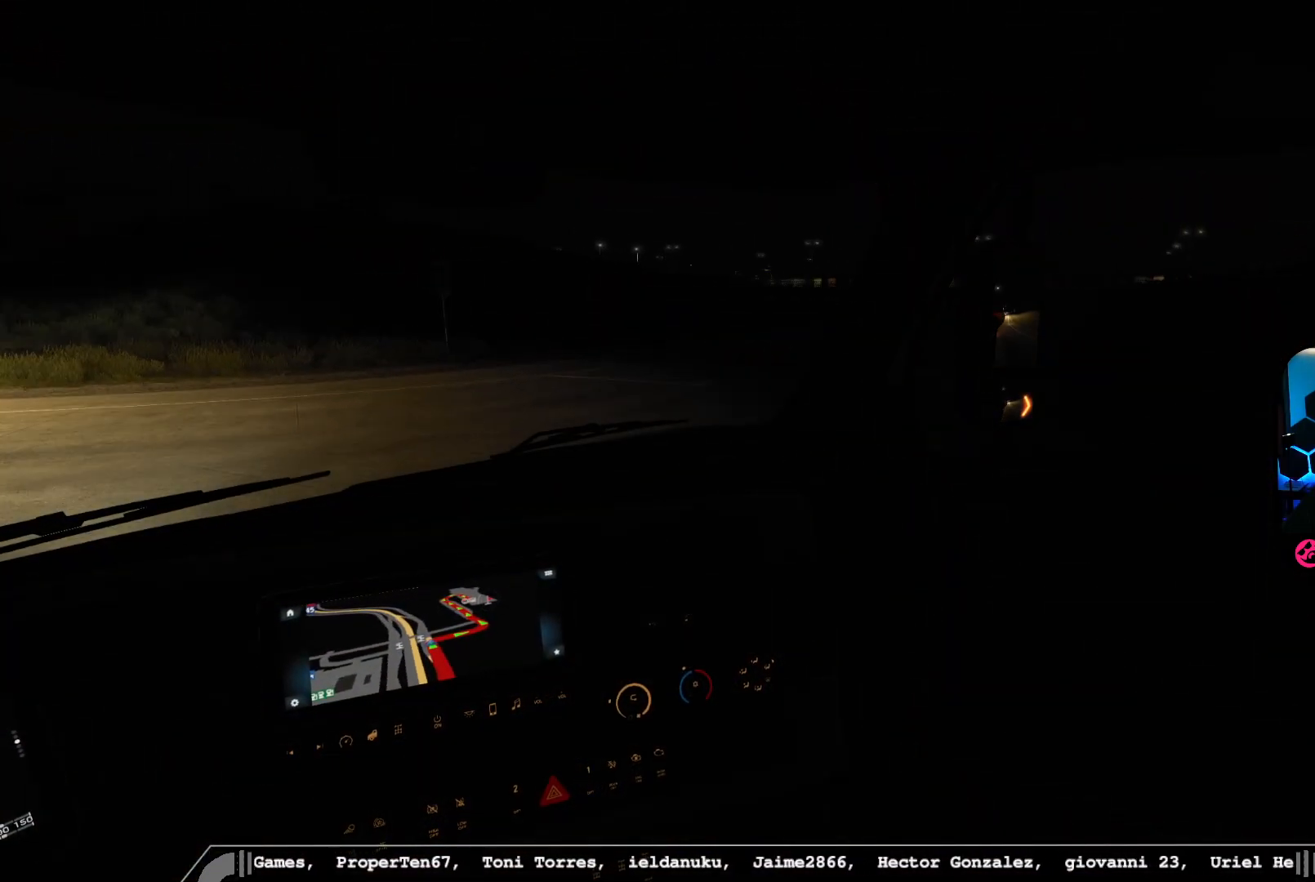
{"buttons": [], "left_stick": "down-right", "right_stick": "center", "events": []}
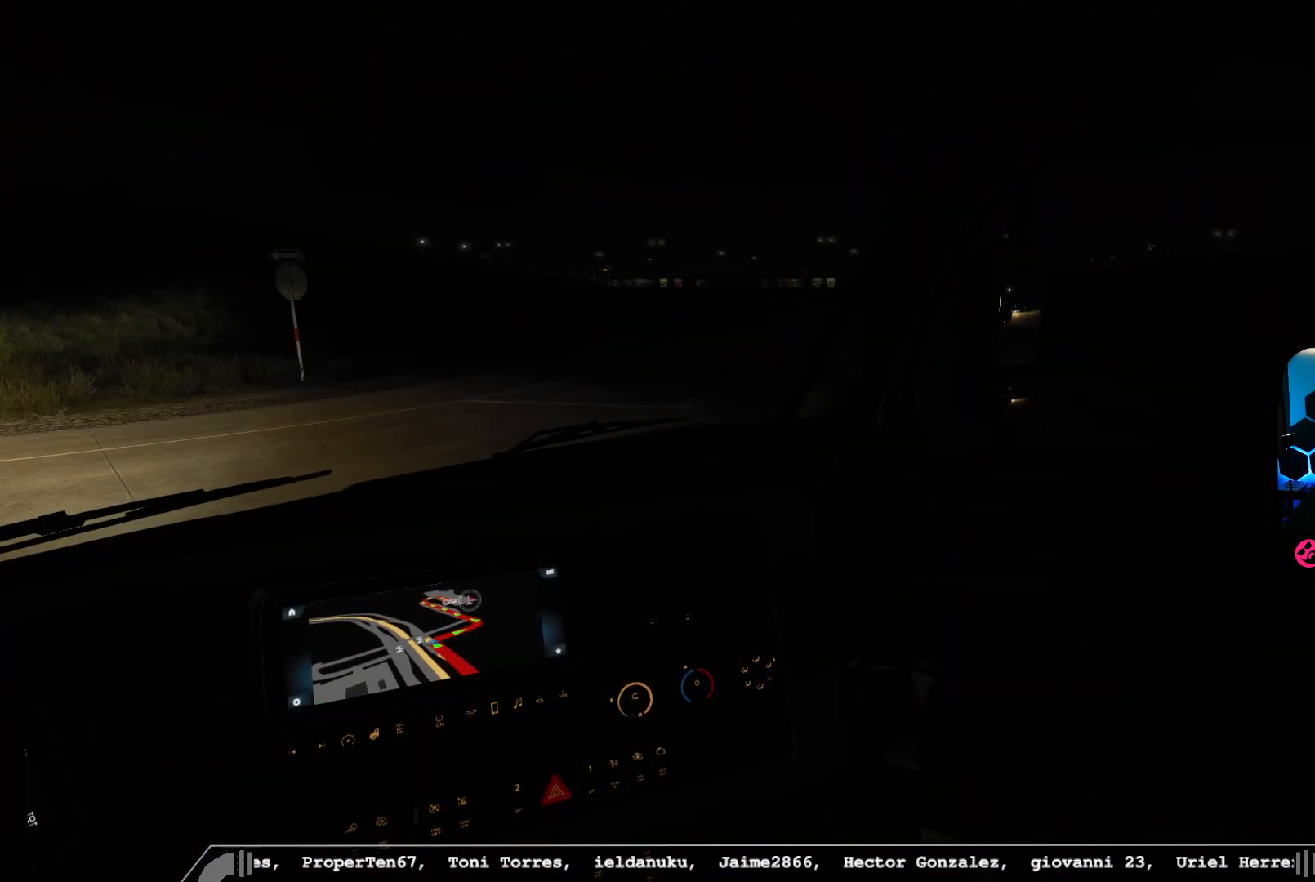
{"buttons": [], "left_stick": "down-right", "right_stick": "left", "events": [[350, "right_stick", "left"]]}
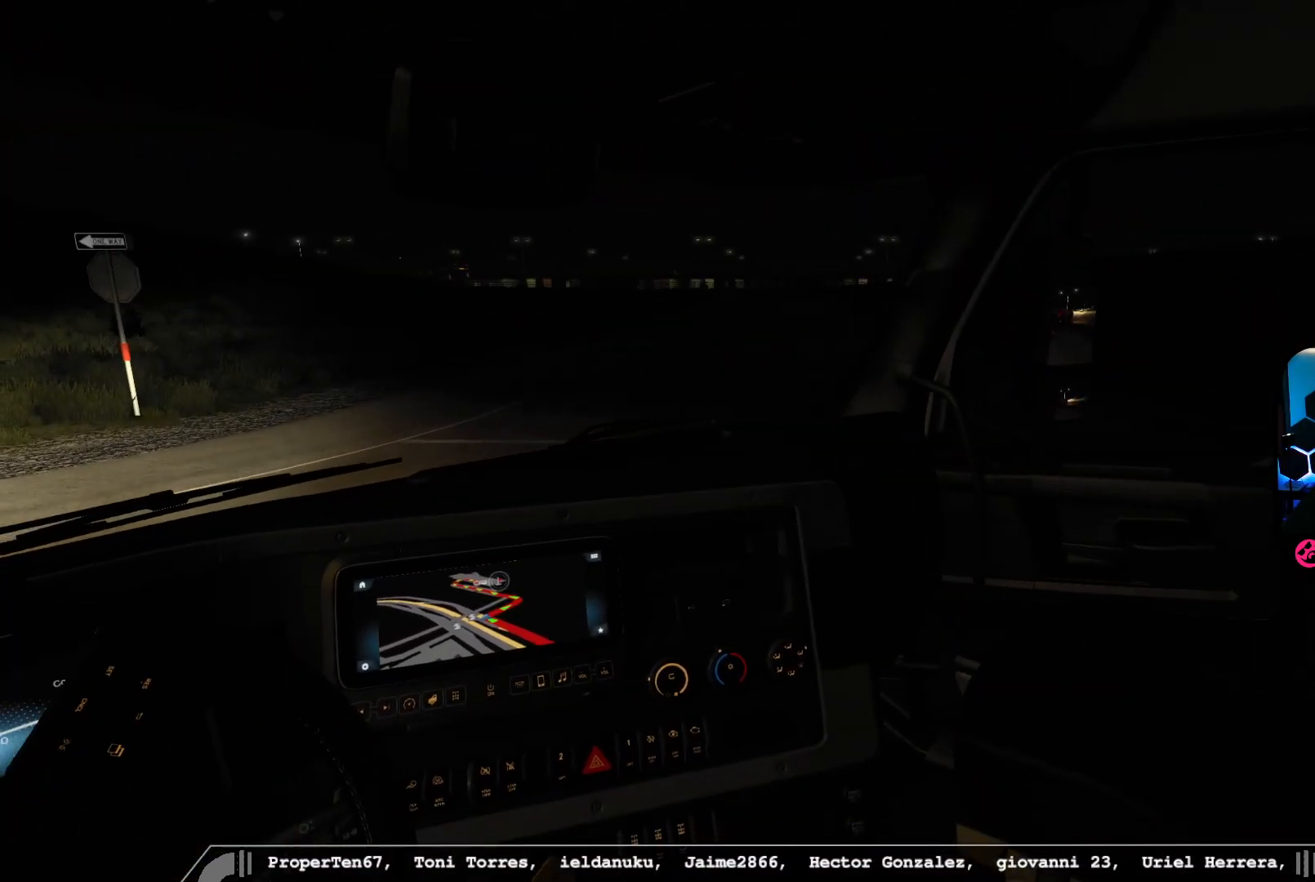
{"buttons": [], "left_stick": "down-right", "right_stick": "center", "events": [[17, "right_stick", "center"]]}
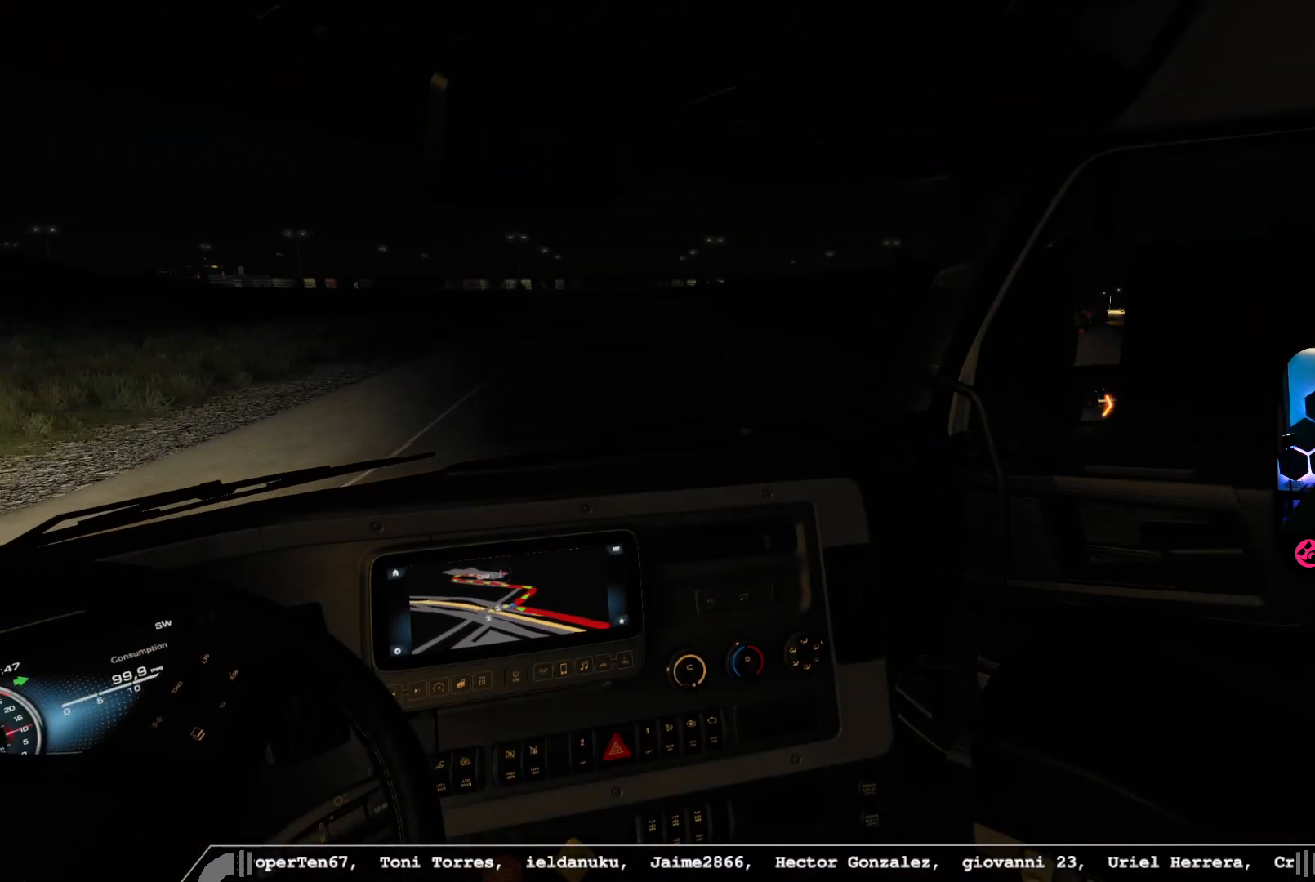
{"buttons": [], "left_stick": "down-right", "right_stick": "left", "events": [[283, "right_stick", "left"]]}
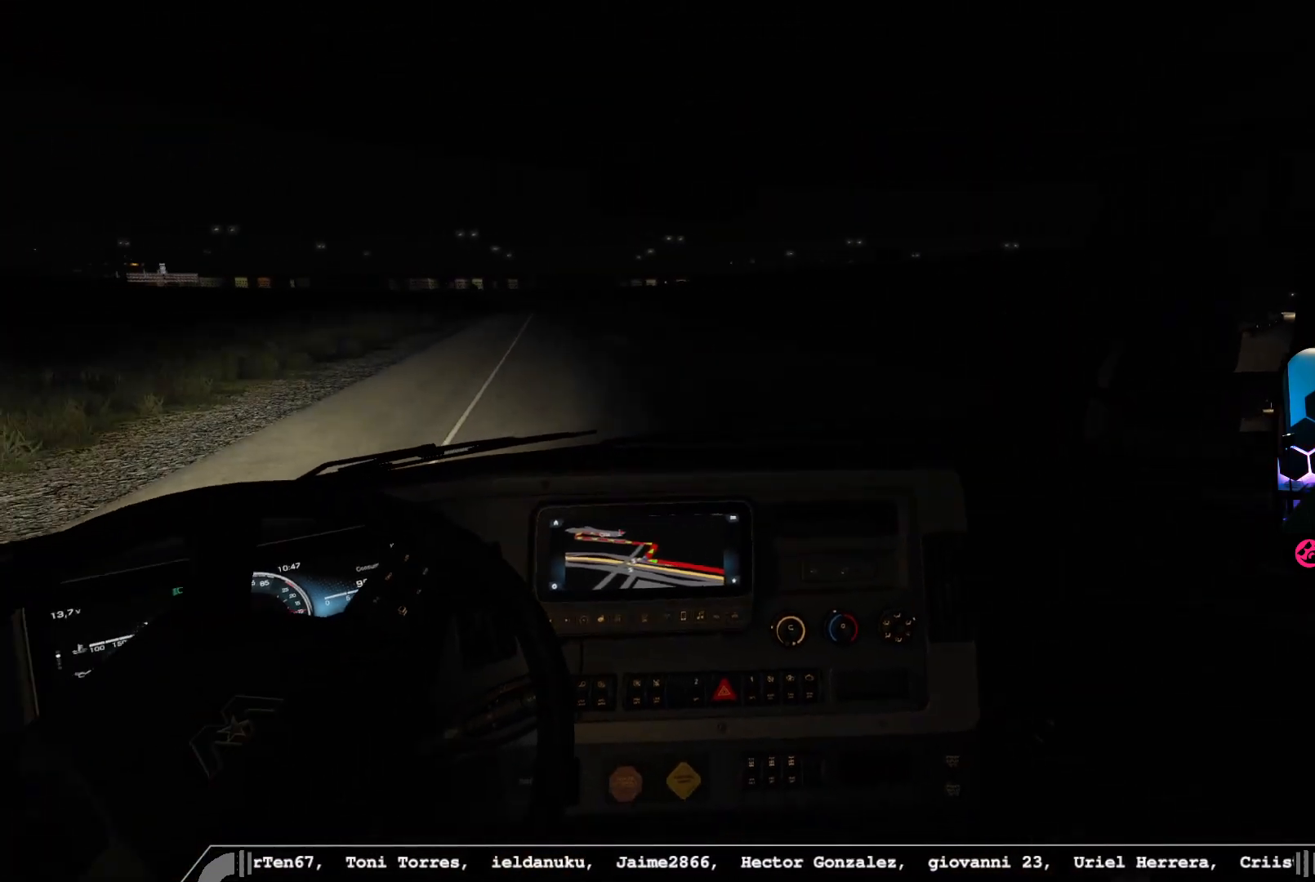
{"buttons": ["R2"], "left_stick": "down-right", "right_stick": "center", "events": [[100, "right_stick", "center"], [150, "R2", "down"]]}
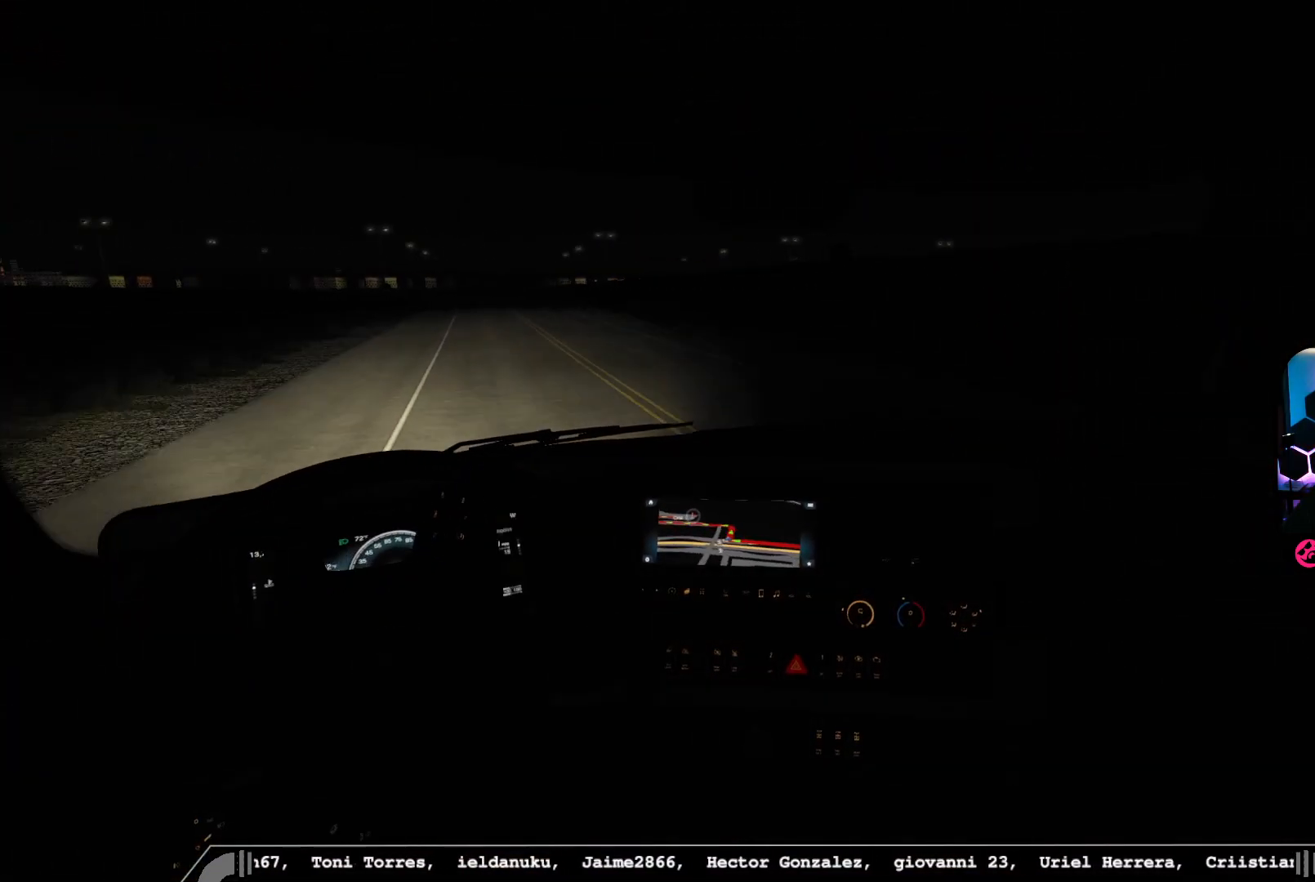
{"buttons": ["R2"], "left_stick": "center", "right_stick": "center", "events": [[17, "left_stick", "center"]]}
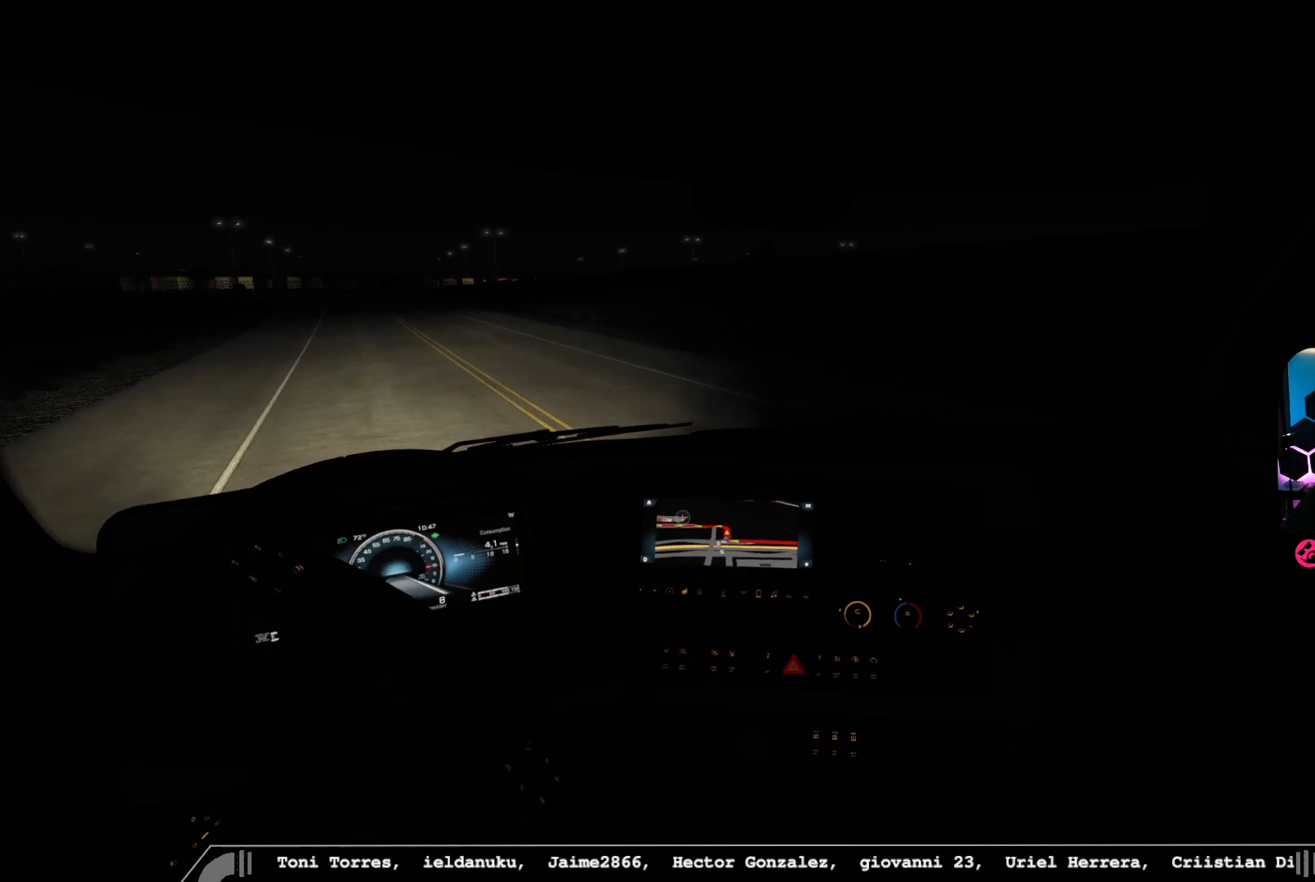
{"buttons": ["R2", "L3"], "left_stick": "center", "right_stick": "center", "events": [[433, "L3", "down"]]}
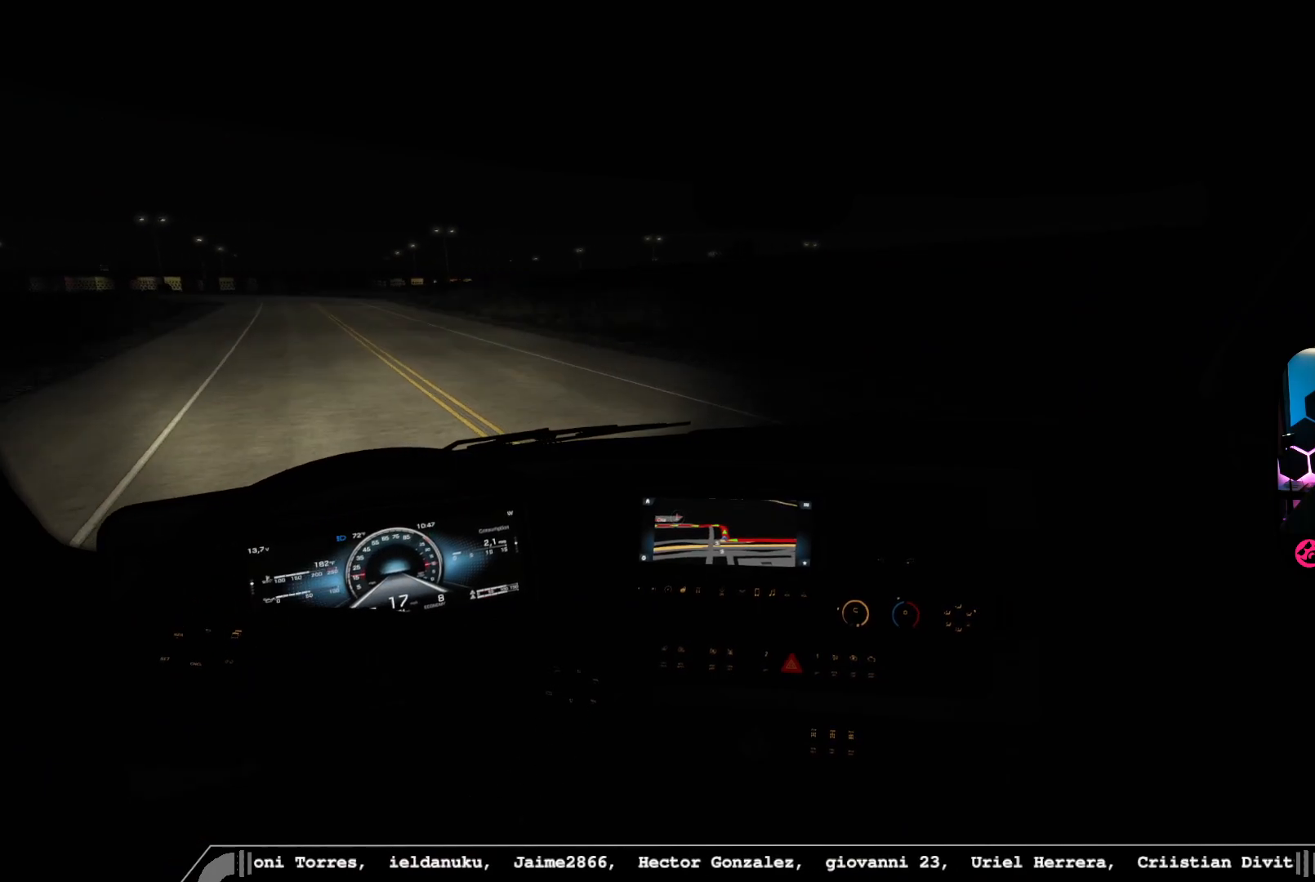
{"buttons": ["R2"], "left_stick": "center", "right_stick": "center", "events": [[50, "L3", "up"]]}
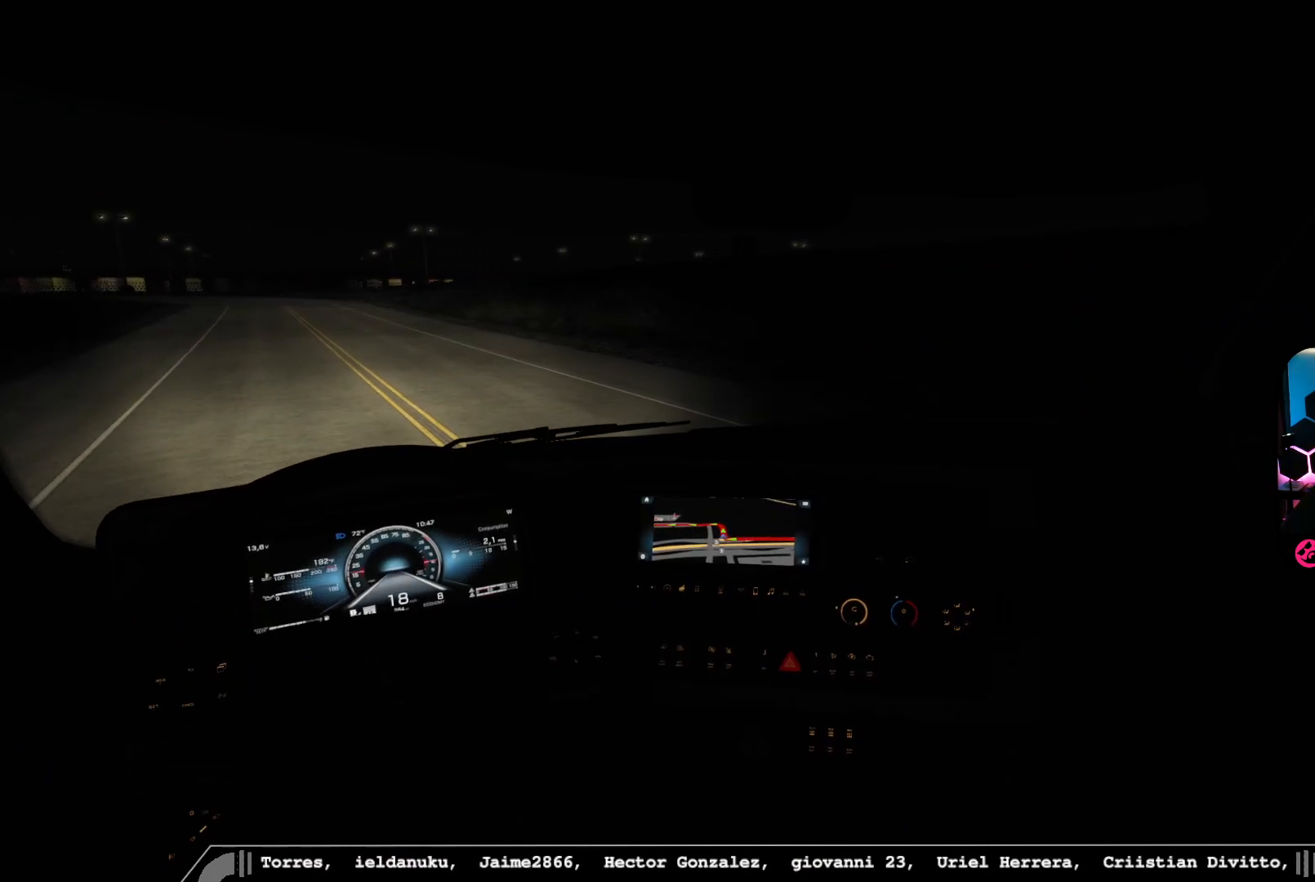
{"buttons": ["R2"], "left_stick": "center", "right_stick": "center", "events": []}
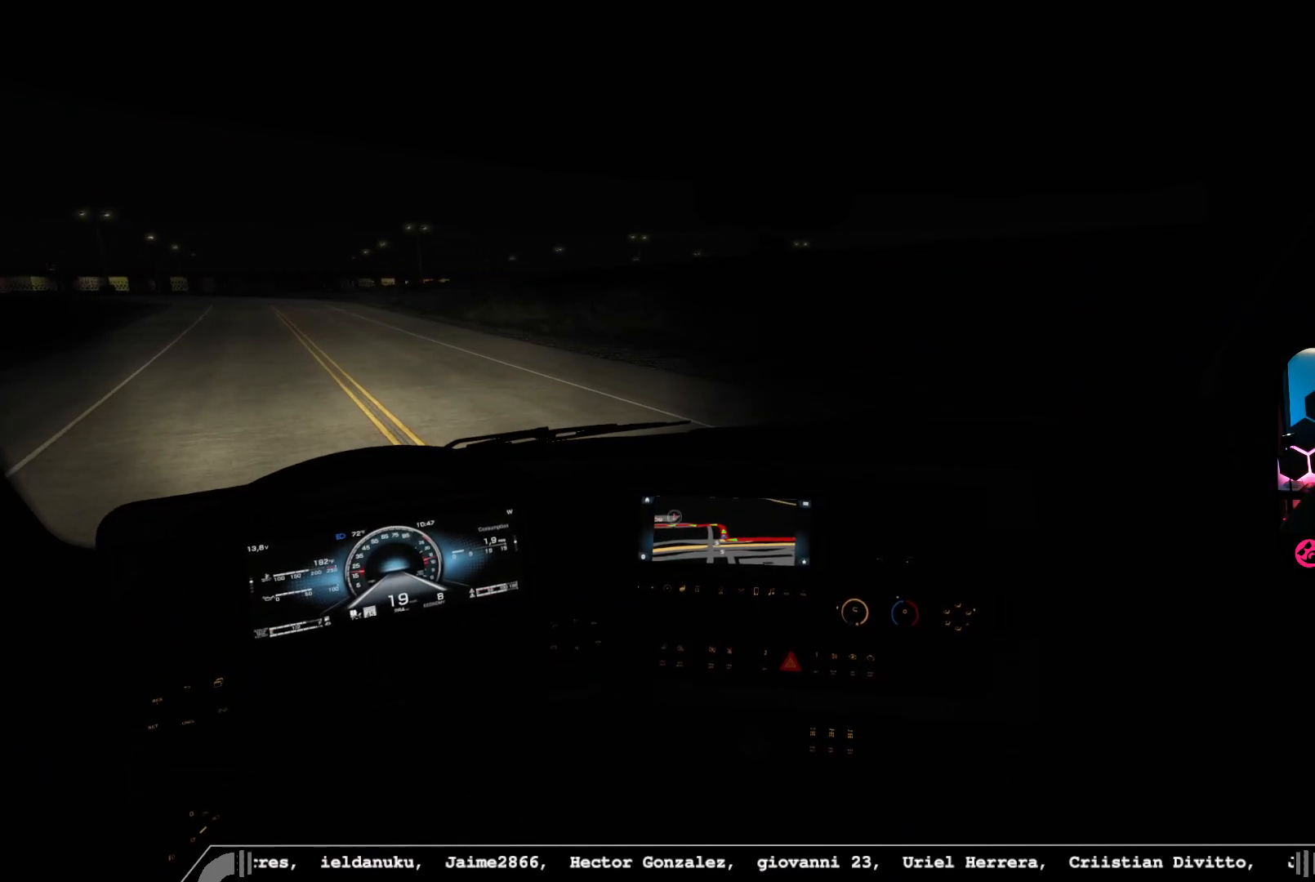
{"buttons": ["R2"], "left_stick": "center", "right_stick": "center", "events": [[150, "right_stick", "right"], [467, "right_stick", "center"]]}
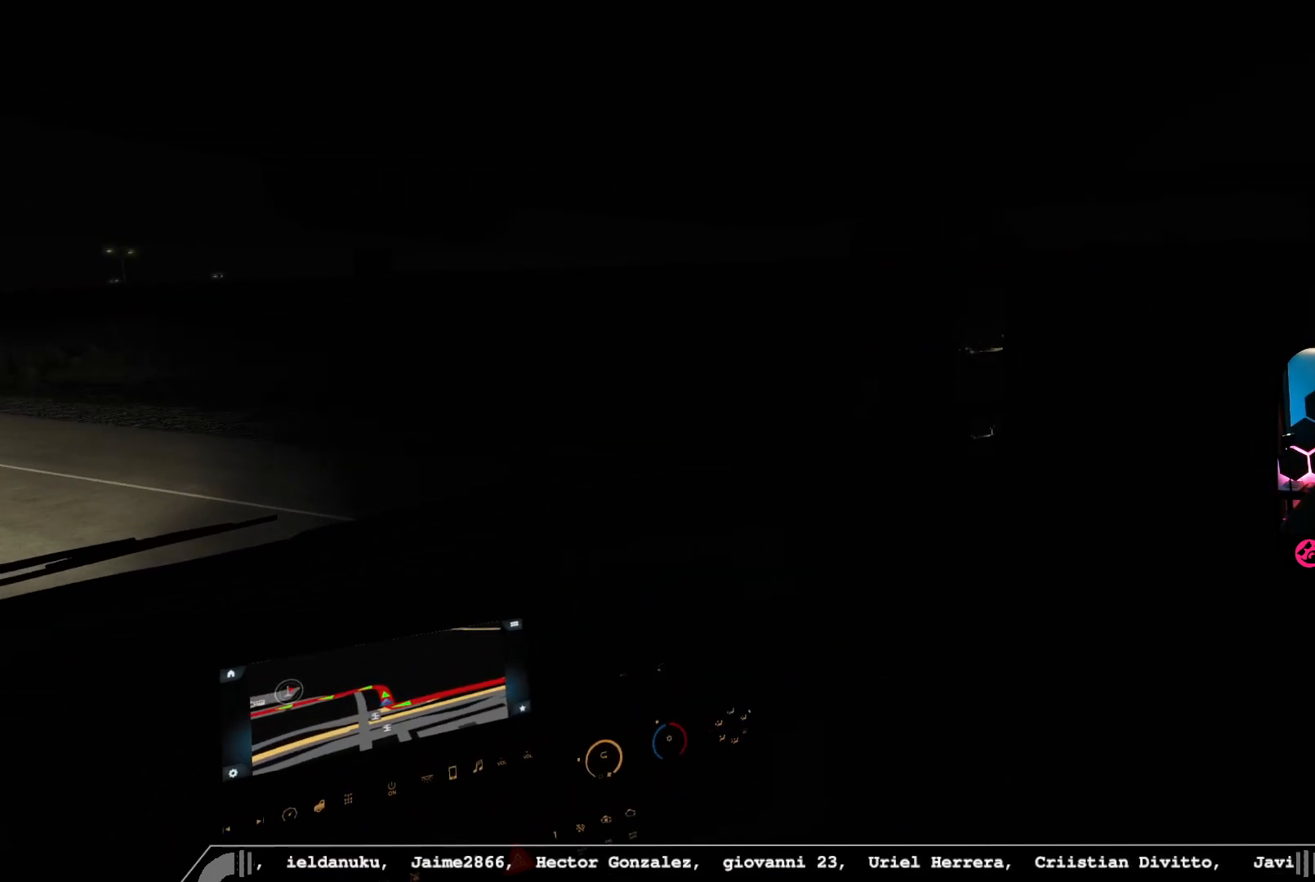
{"buttons": ["R2"], "left_stick": "center", "right_stick": "left", "events": [[250, "right_stick", "left"]]}
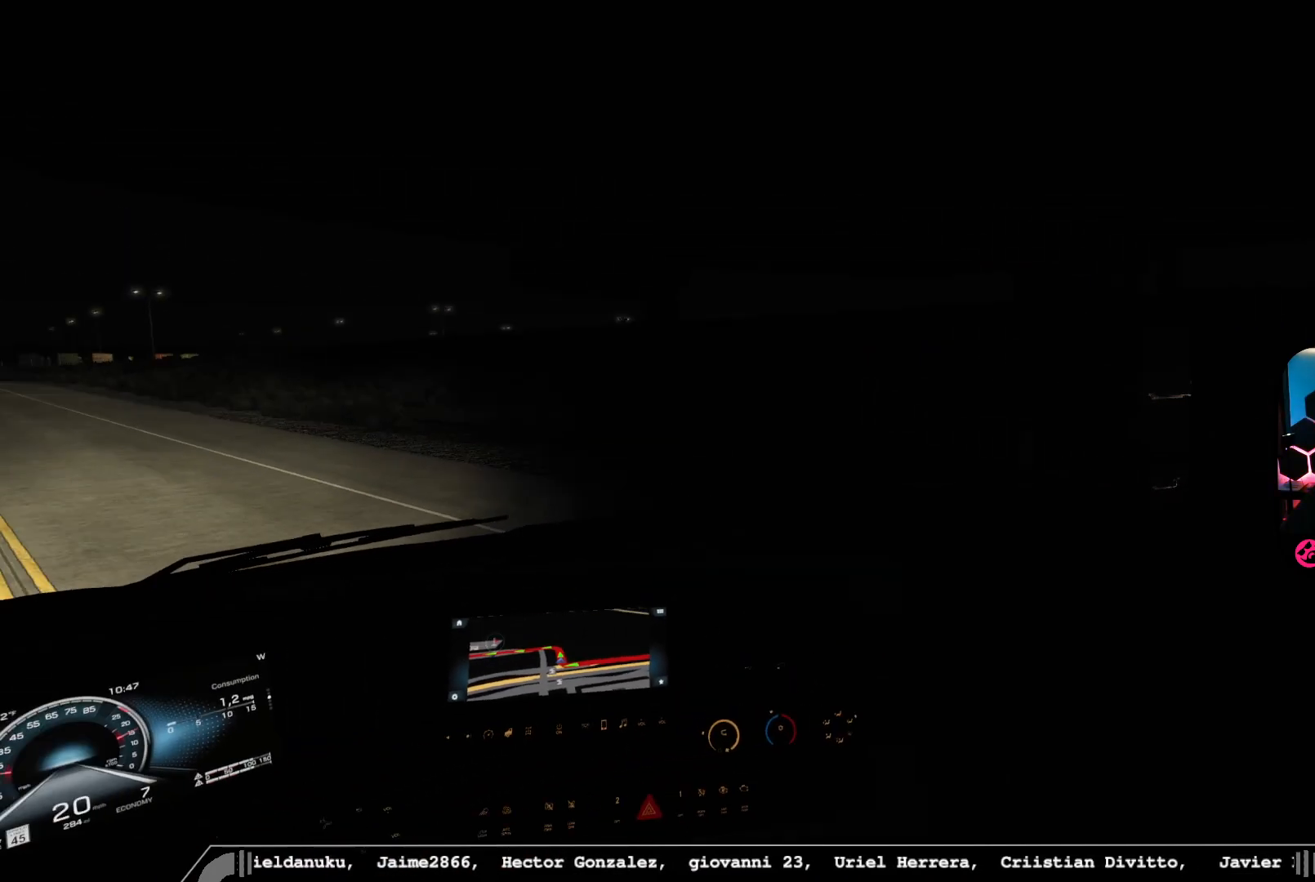
{"buttons": ["R2"], "left_stick": "center", "right_stick": "center", "events": [[433, "right_stick", "center"]]}
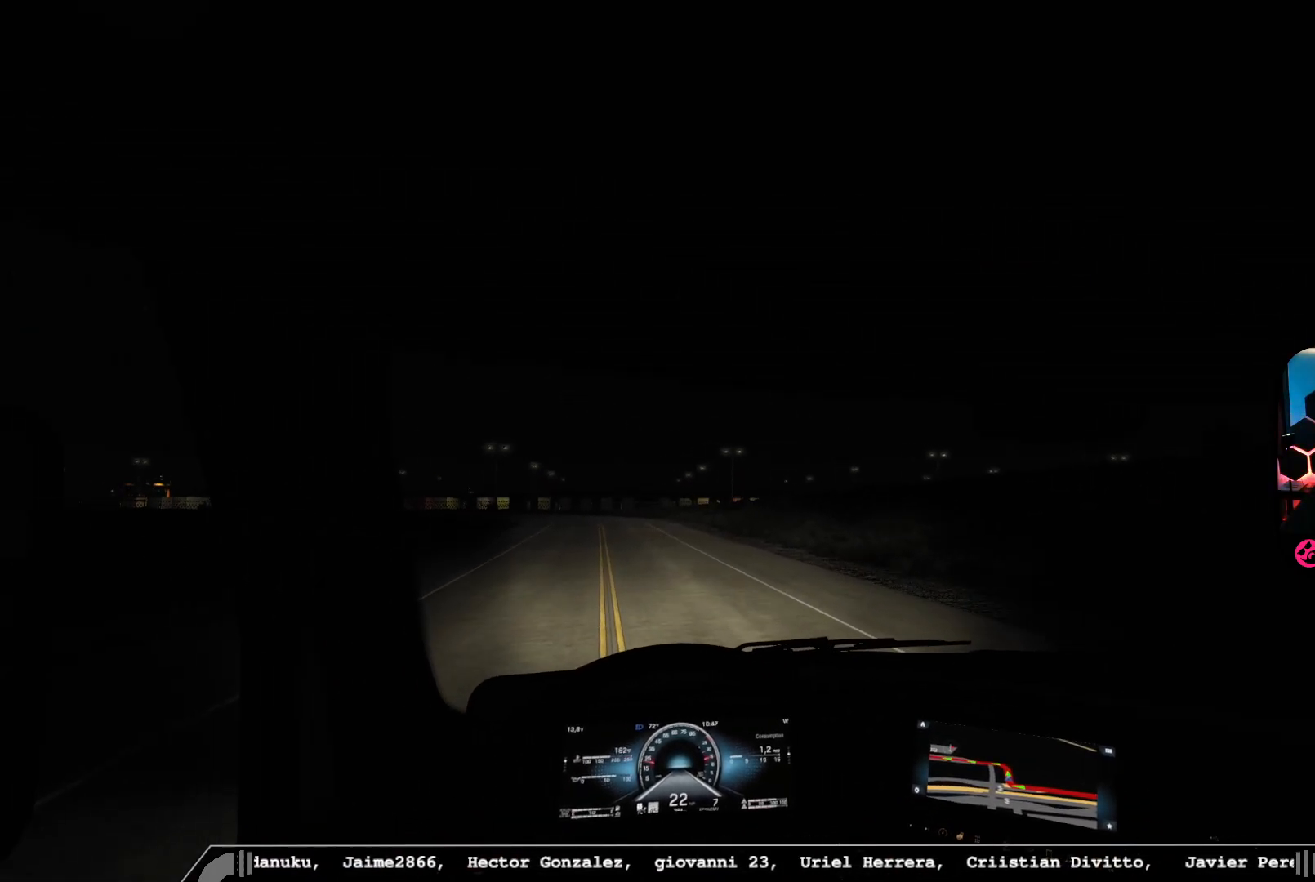
{"buttons": ["R2"], "left_stick": "center", "right_stick": "center", "events": [[267, "right_stick", "down"], [467, "right_stick", "center"]]}
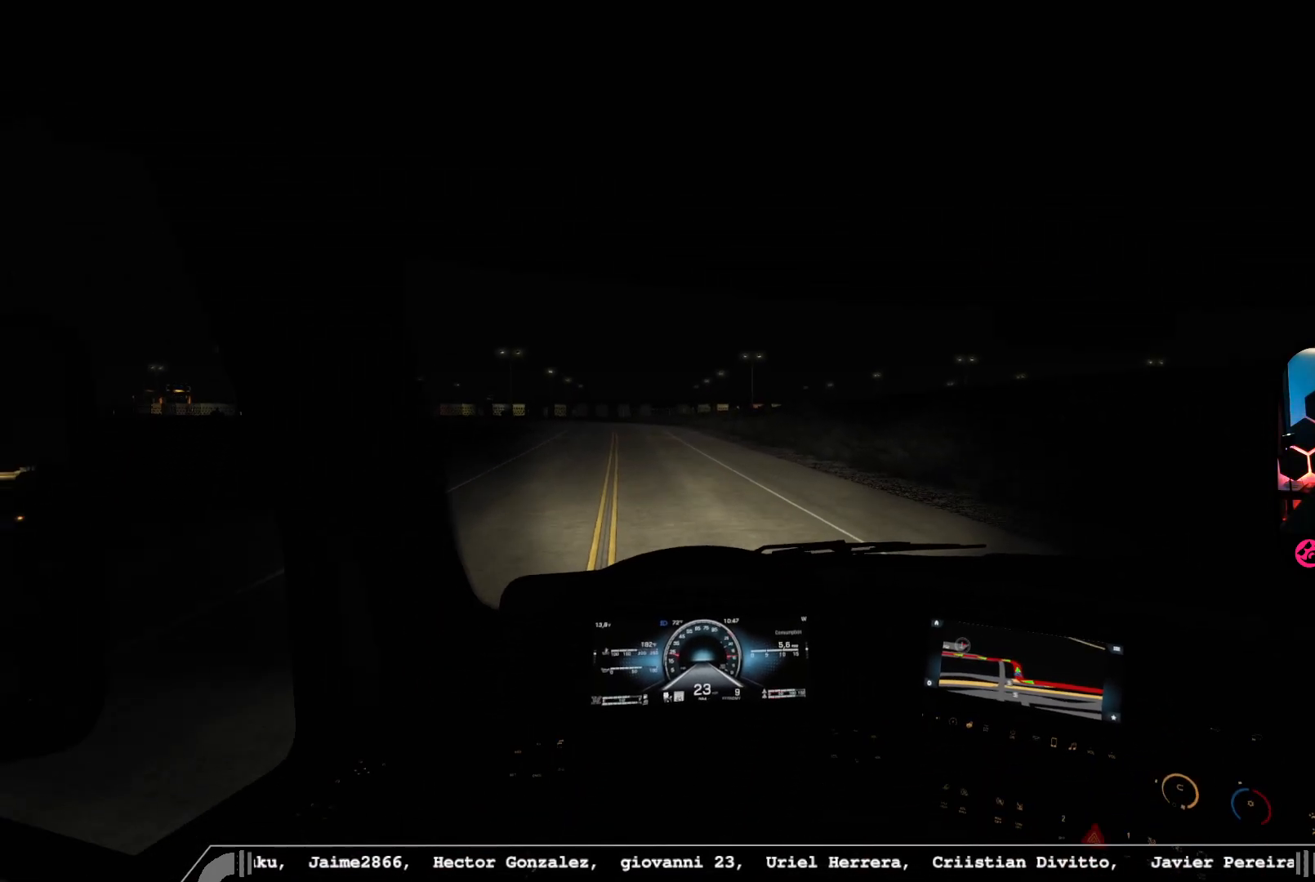
{"buttons": ["R2"], "left_stick": "center", "right_stick": "center", "events": [[200, "right_stick", "down-left"], [467, "right_stick", "center"]]}
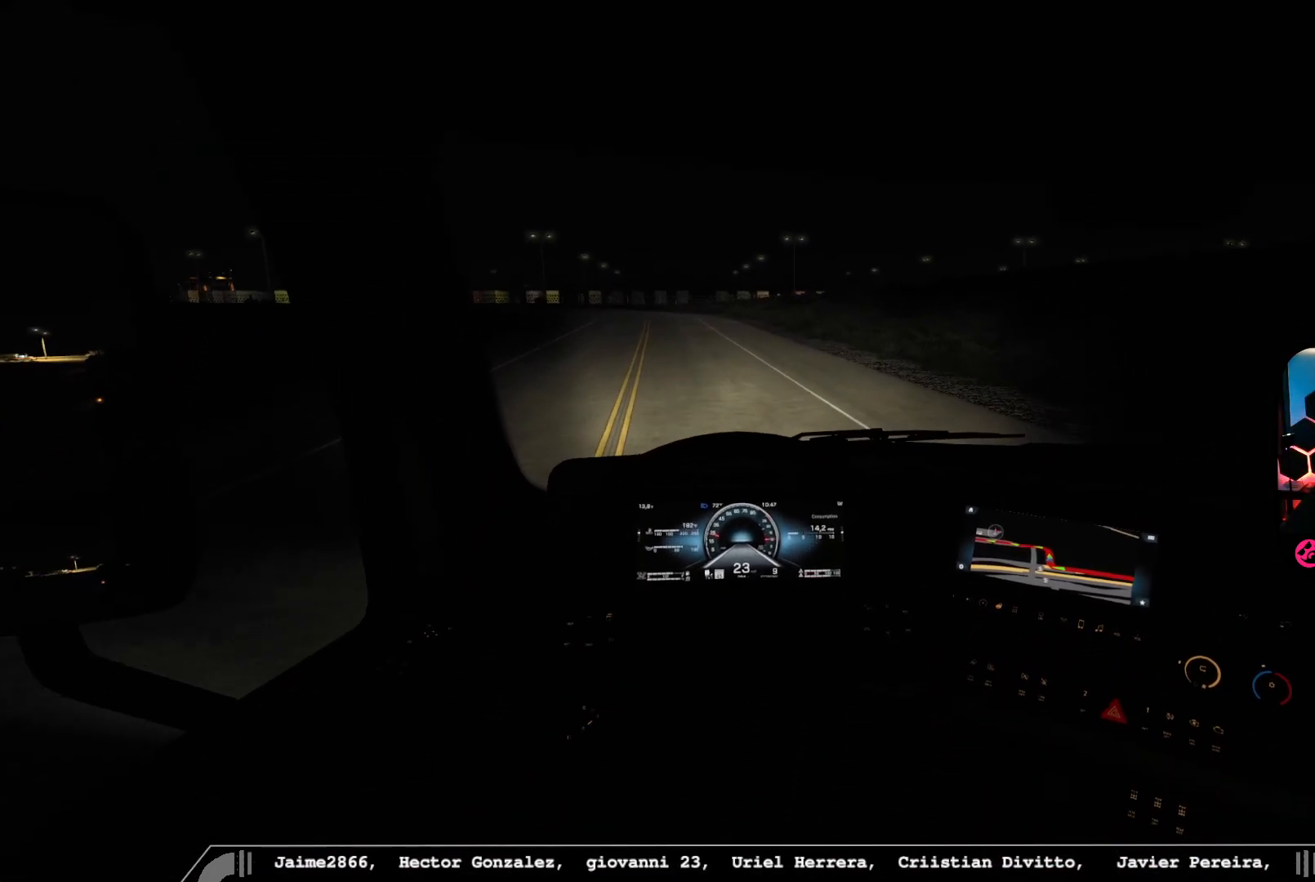
{"buttons": ["R2"], "left_stick": "center", "right_stick": "center", "events": [[17, "left_stick", "left"], [200, "right_stick", "left"], [283, "left_stick", "center"], [350, "right_stick", "center"]]}
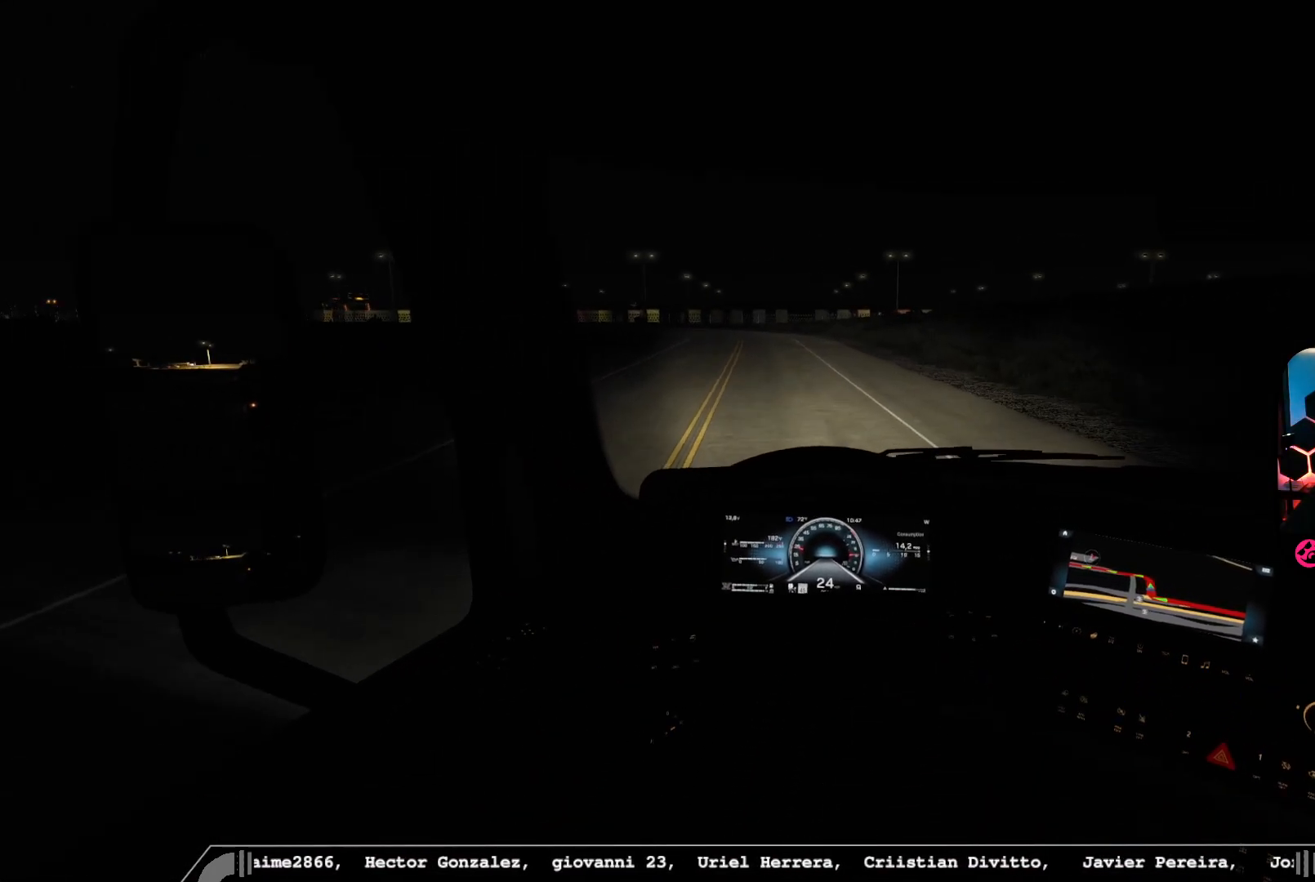
{"buttons": ["R2"], "left_stick": "left", "right_stick": "center", "events": [[100, "left_stick", "left"], [283, "left_stick", "center"], [450, "left_stick", "left"]]}
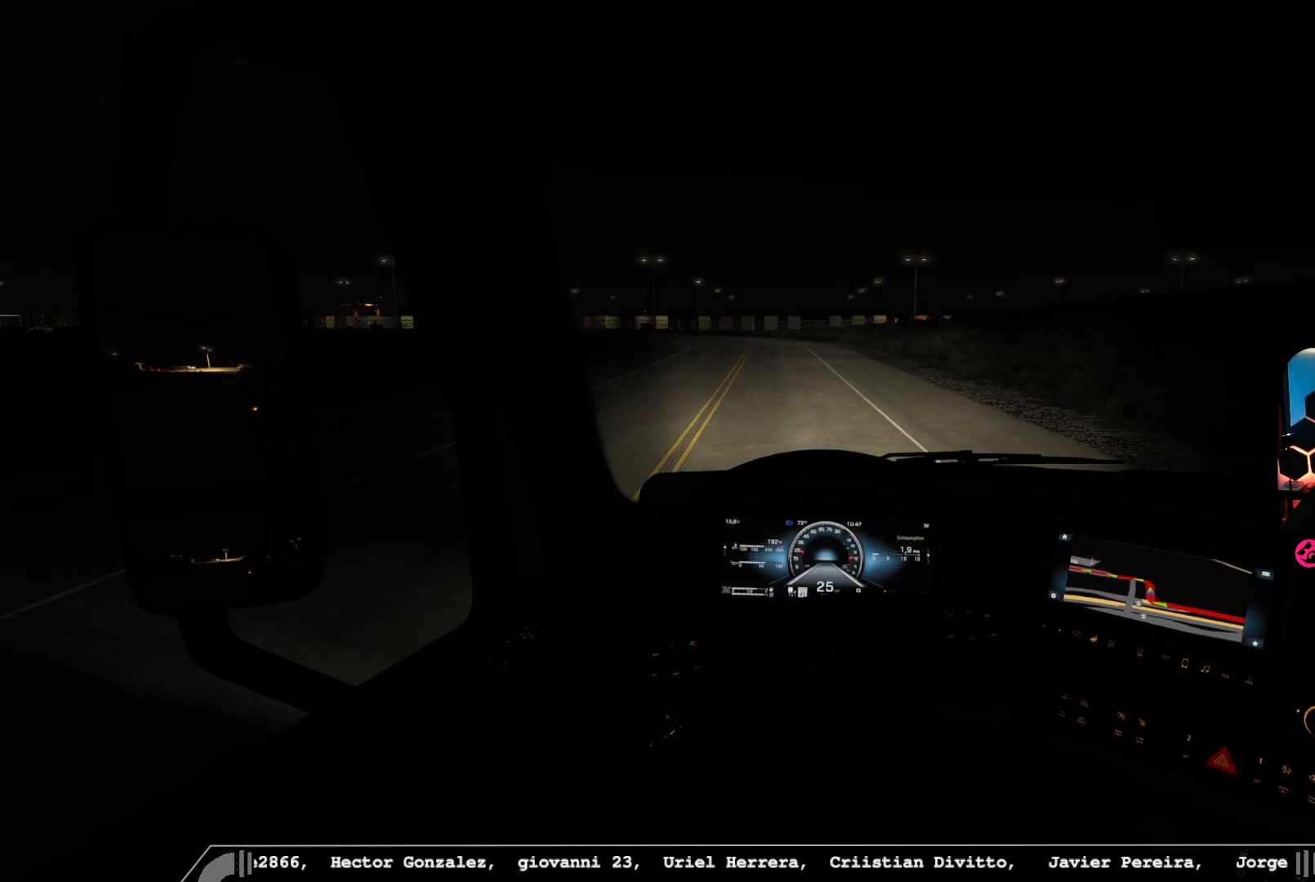
{"buttons": ["R2"], "left_stick": "left", "right_stick": "center", "events": [[117, "left_stick", "center"], [433, "left_stick", "left"]]}